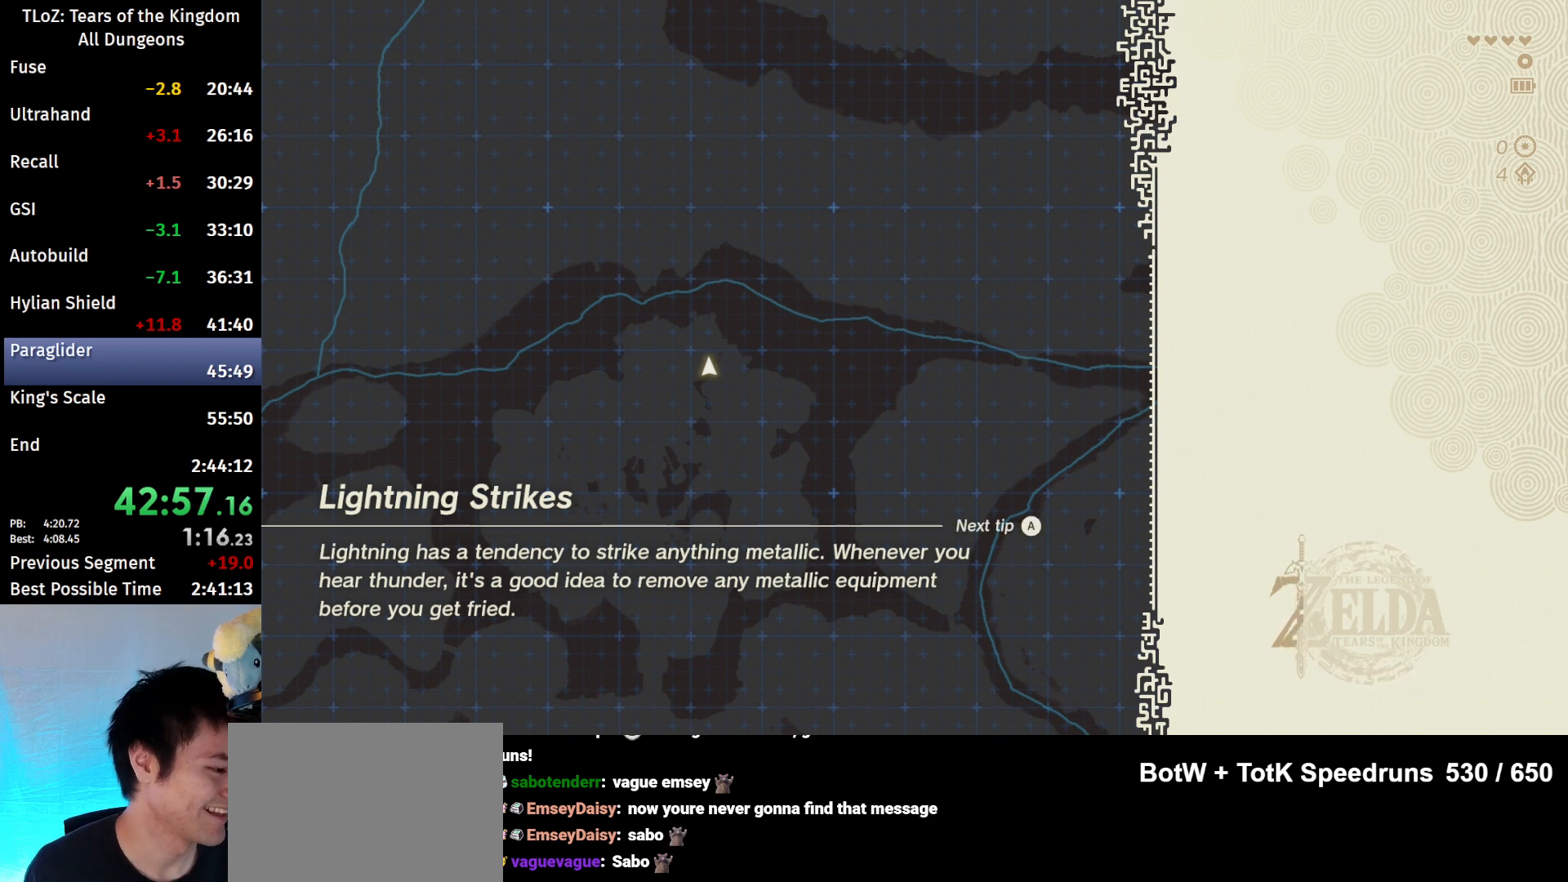
Gameplay with a controller (Nintendo layout); each line is a JSON object with the inputs held at the frame after it. "events" lists button and stick changes between this image and that frame as [ms after this image, input, new state], when the widget could be followed in between. Not read: L3 R3 TOUCHPAD.
{"buttons": [], "left_stick": "down-left", "right_stick": "center", "events": [[133, "left_stick", "down"], [333, "left_stick", "up-right"], [467, "left_stick", "down-left"]]}
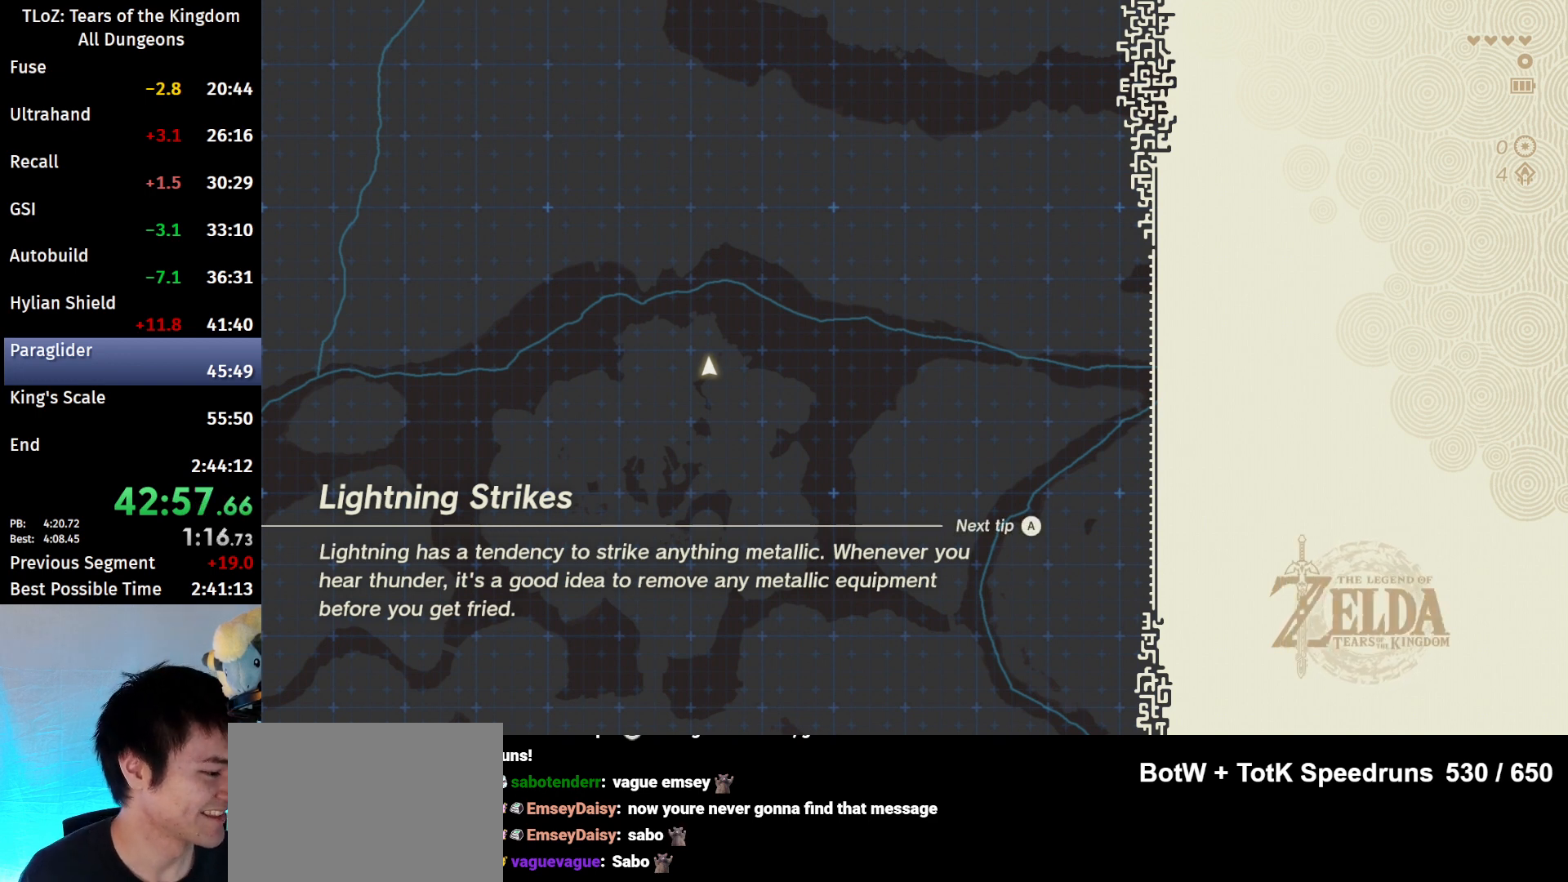
{"buttons": [], "left_stick": "center", "right_stick": "center", "events": [[67, "left_stick", "up-right"], [200, "left_stick", "center"]]}
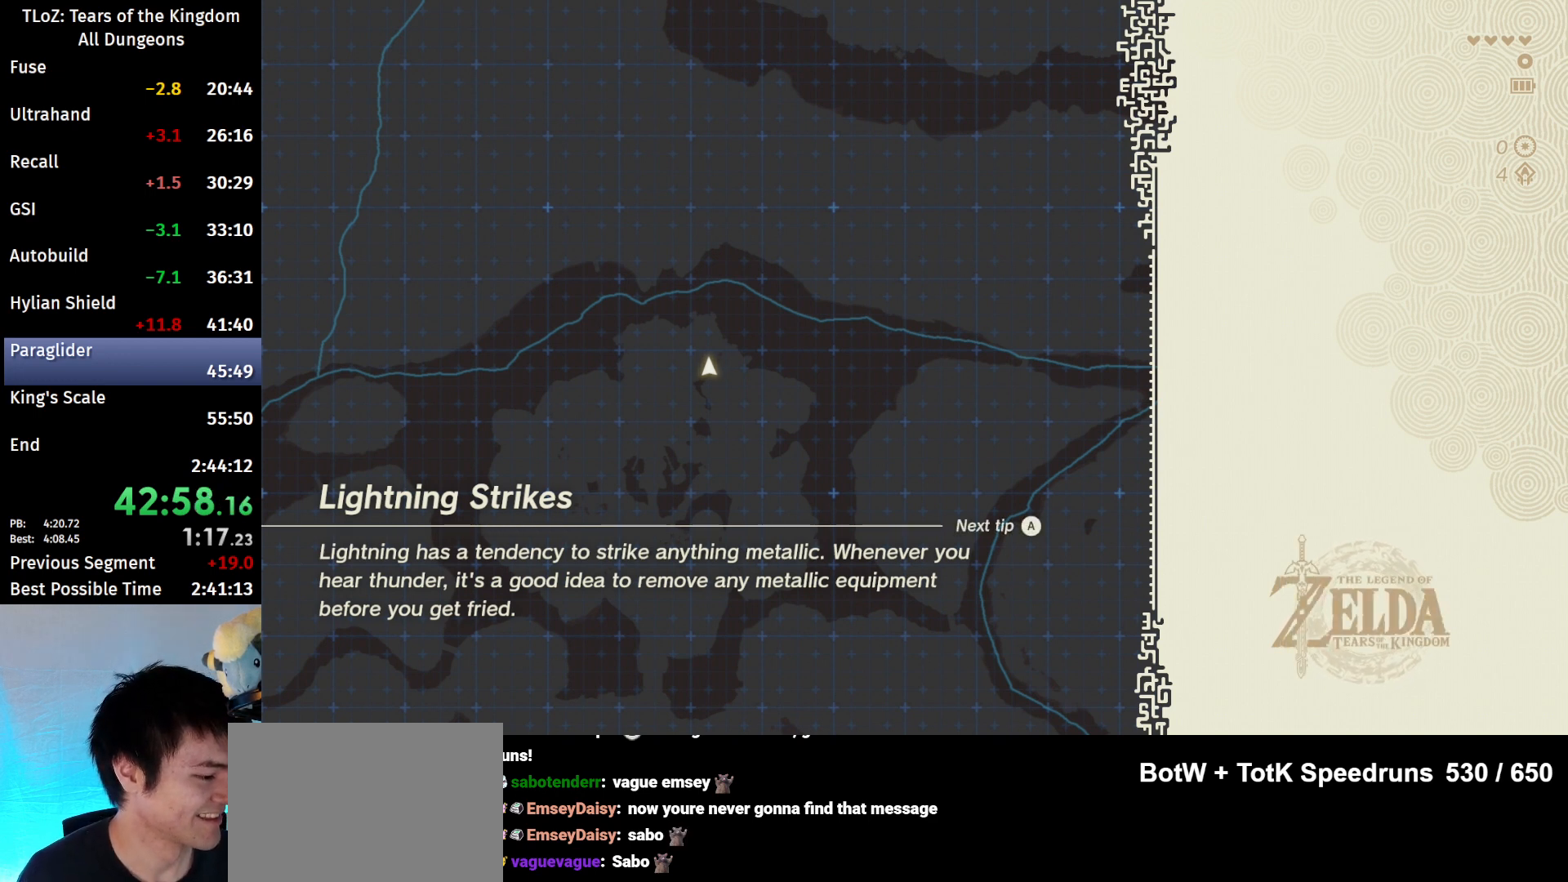
{"buttons": [], "left_stick": "center", "right_stick": "center", "events": []}
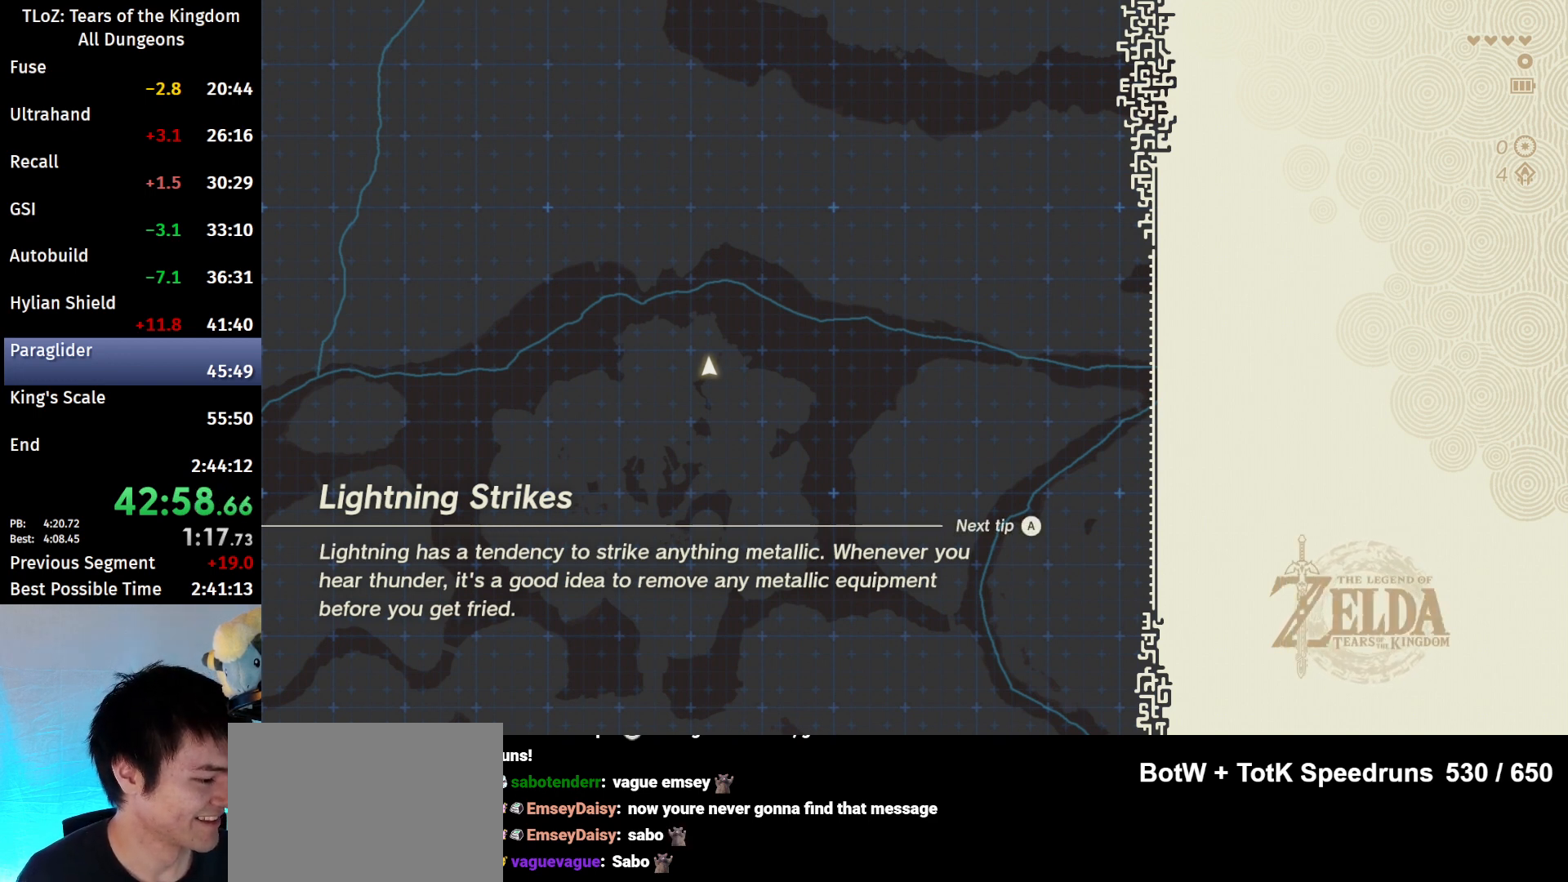
{"buttons": [], "left_stick": "center", "right_stick": "center", "events": []}
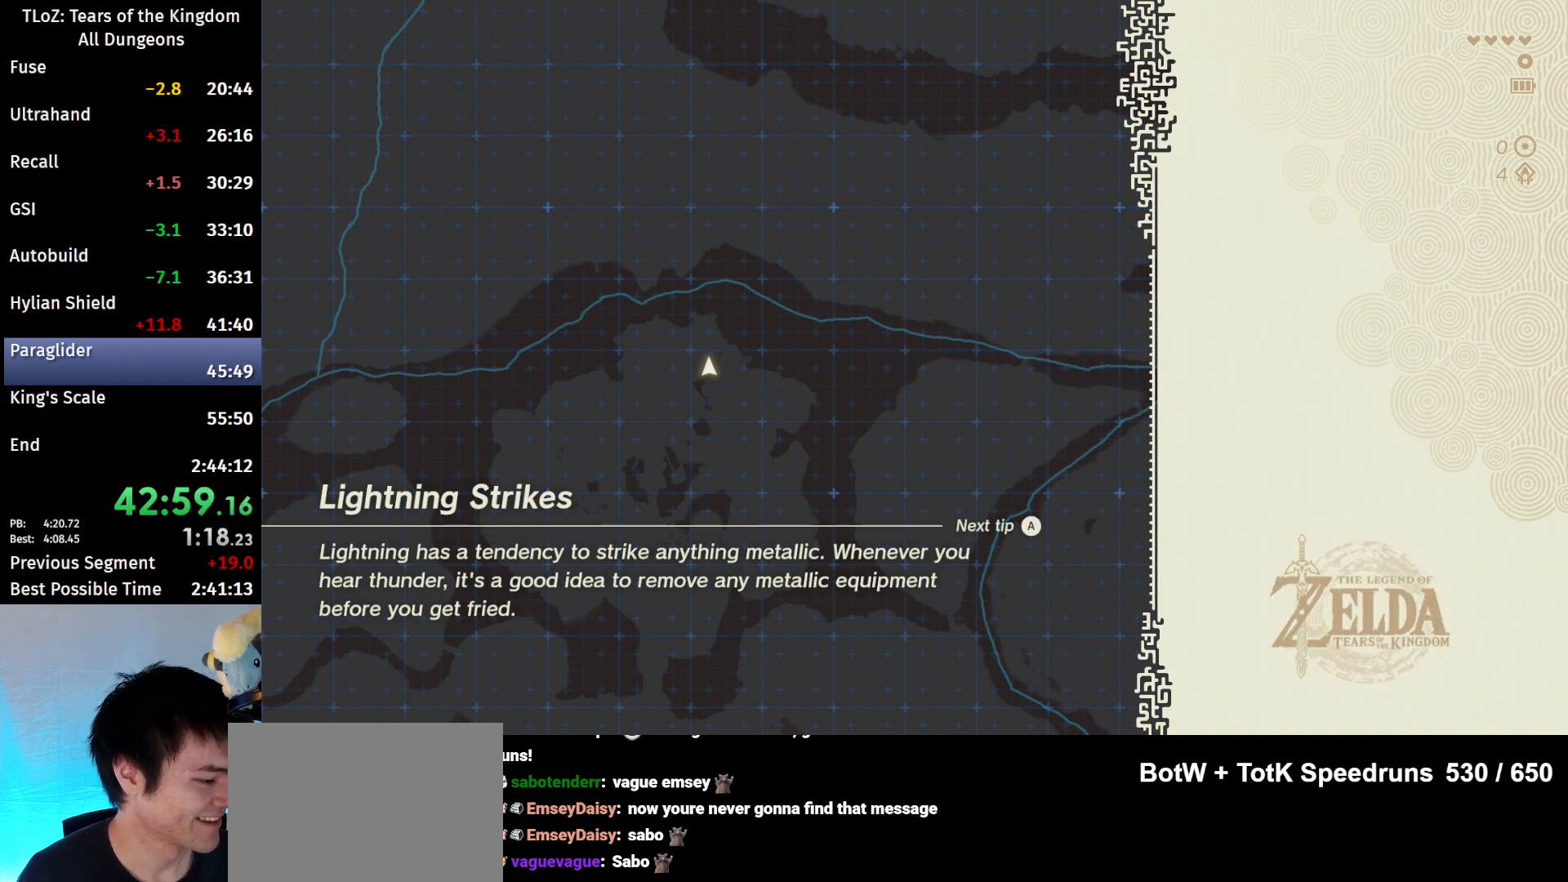
{"buttons": [], "left_stick": "center", "right_stick": "center", "events": []}
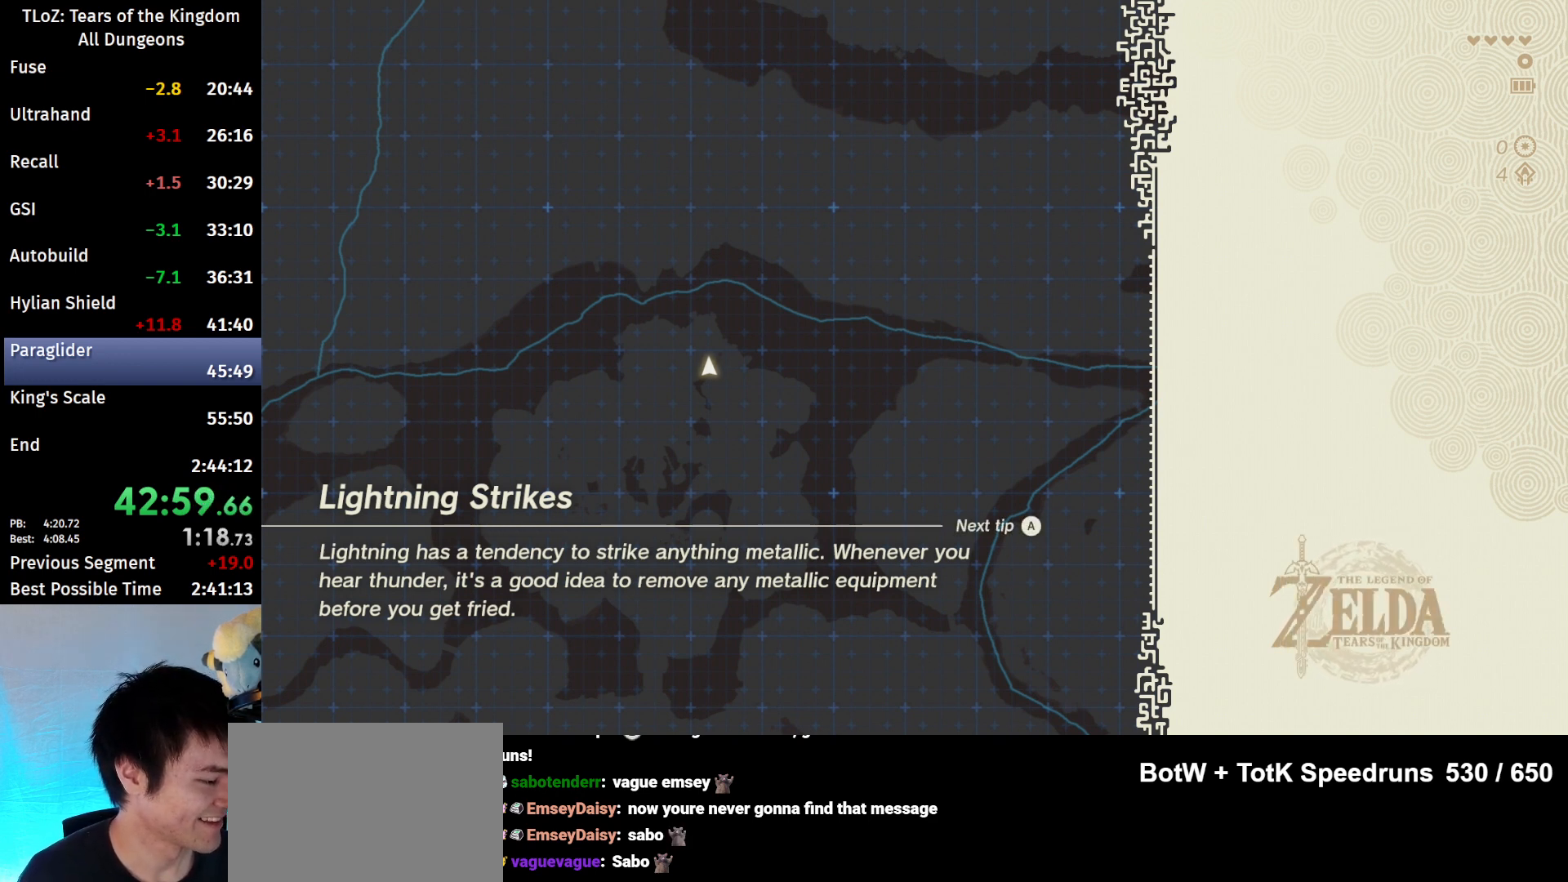
{"buttons": [], "left_stick": "center", "right_stick": "down", "events": [[400, "right_stick", "down"]]}
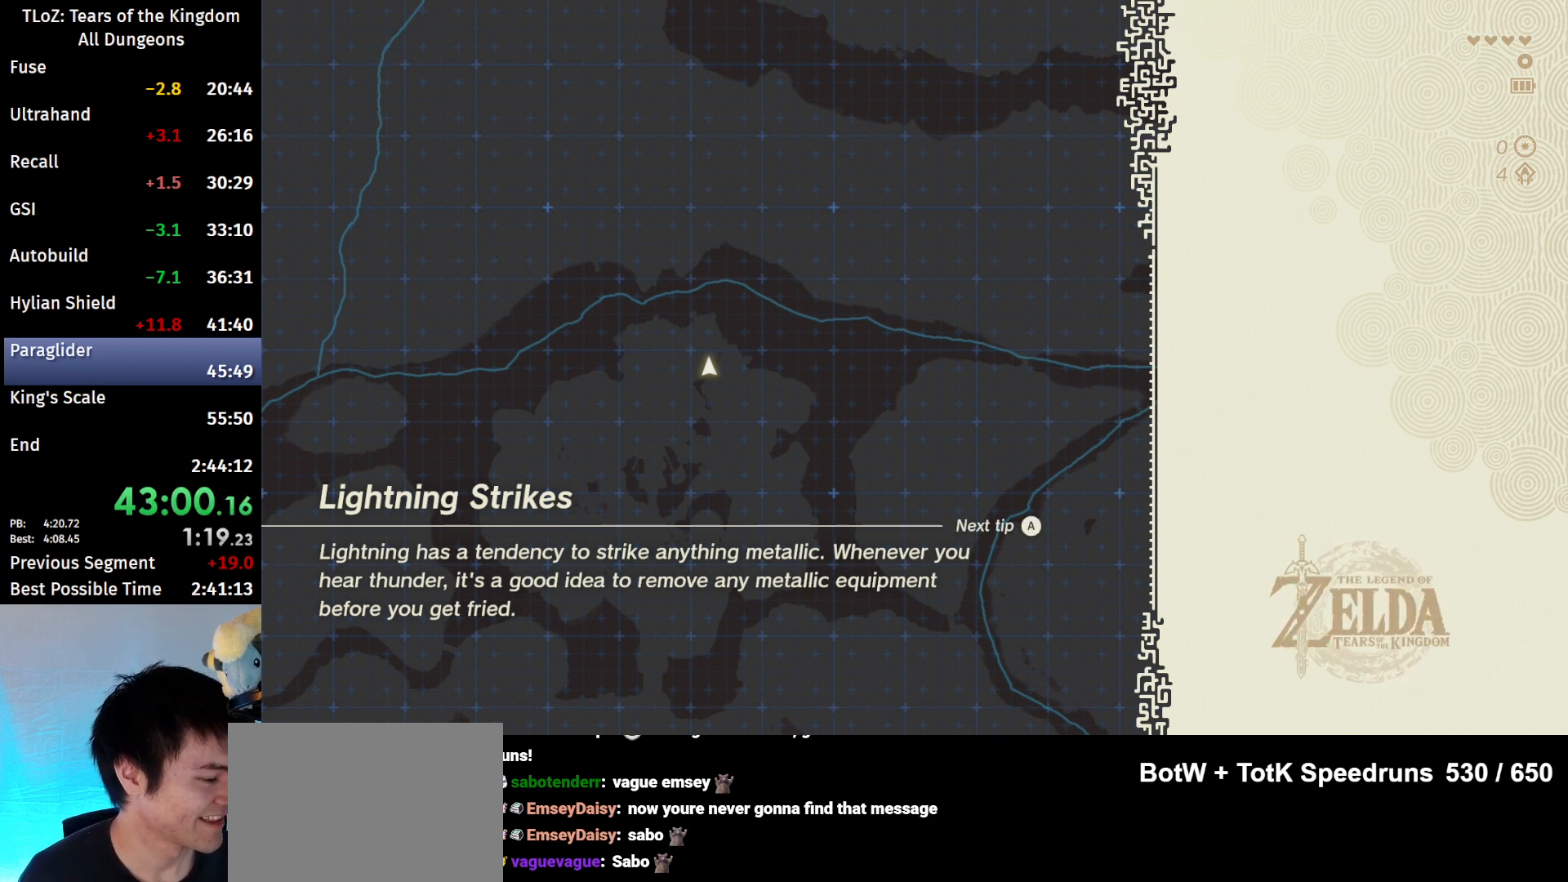
{"buttons": [], "left_stick": "center", "right_stick": "down", "events": []}
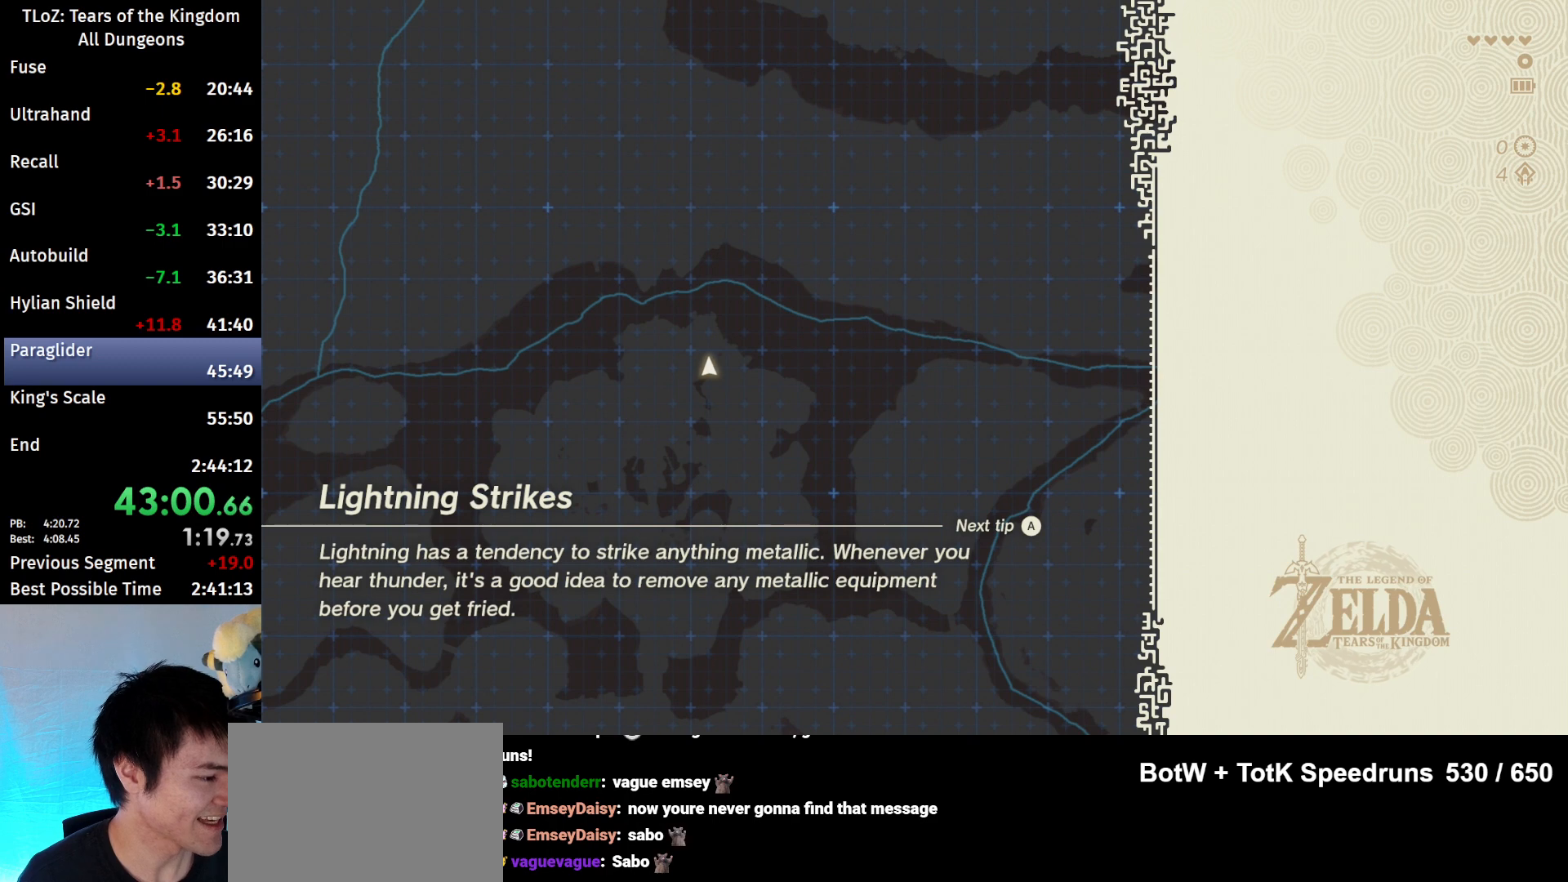
{"buttons": [], "left_stick": "center", "right_stick": "down", "events": []}
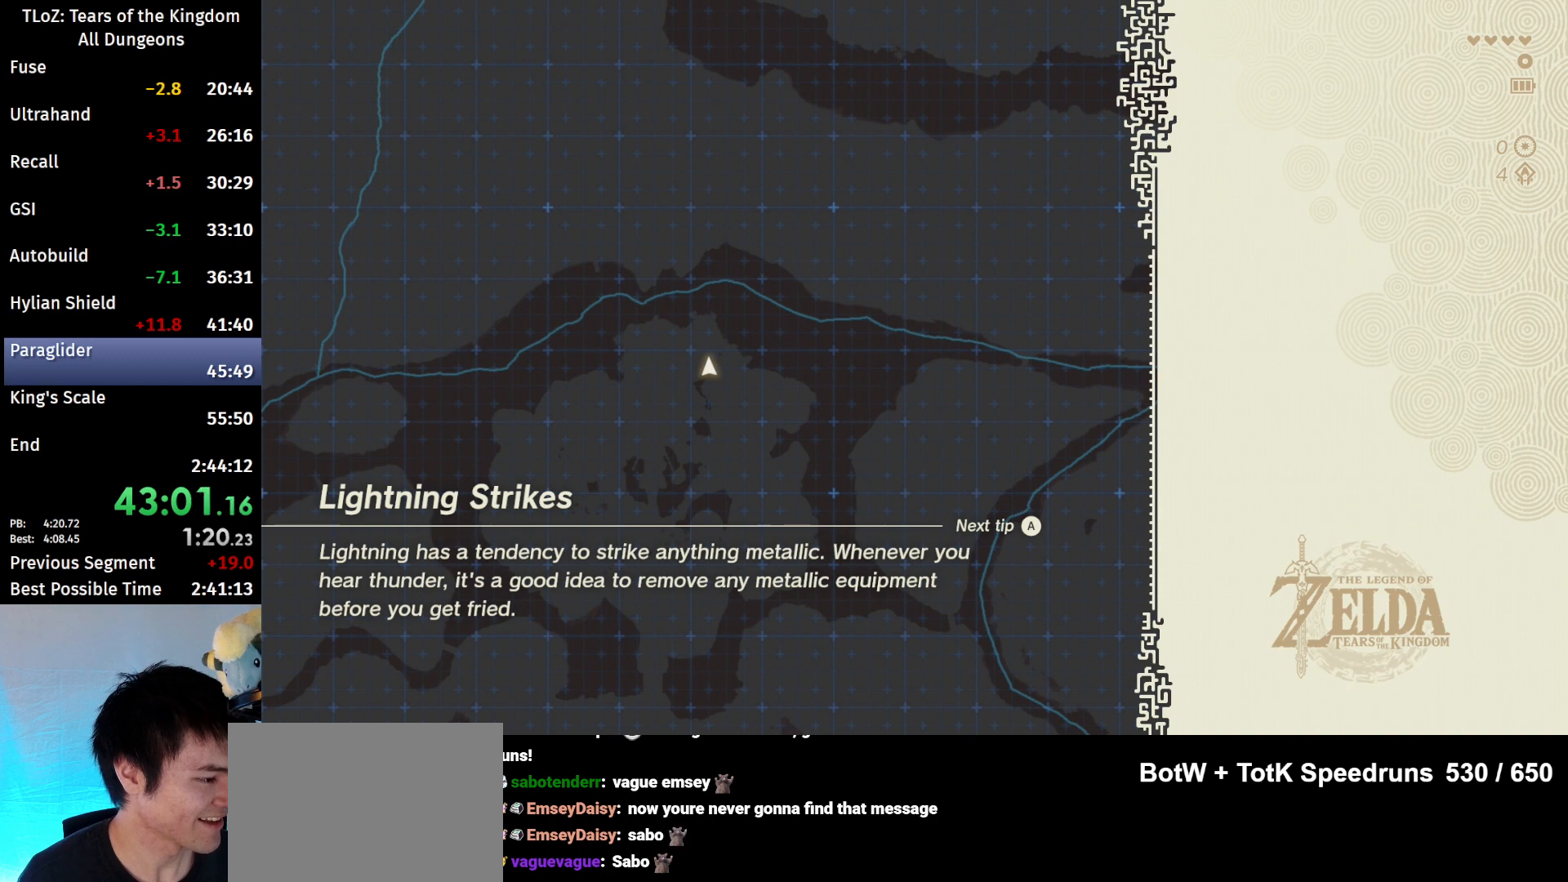
{"buttons": [], "left_stick": "center", "right_stick": "down", "events": []}
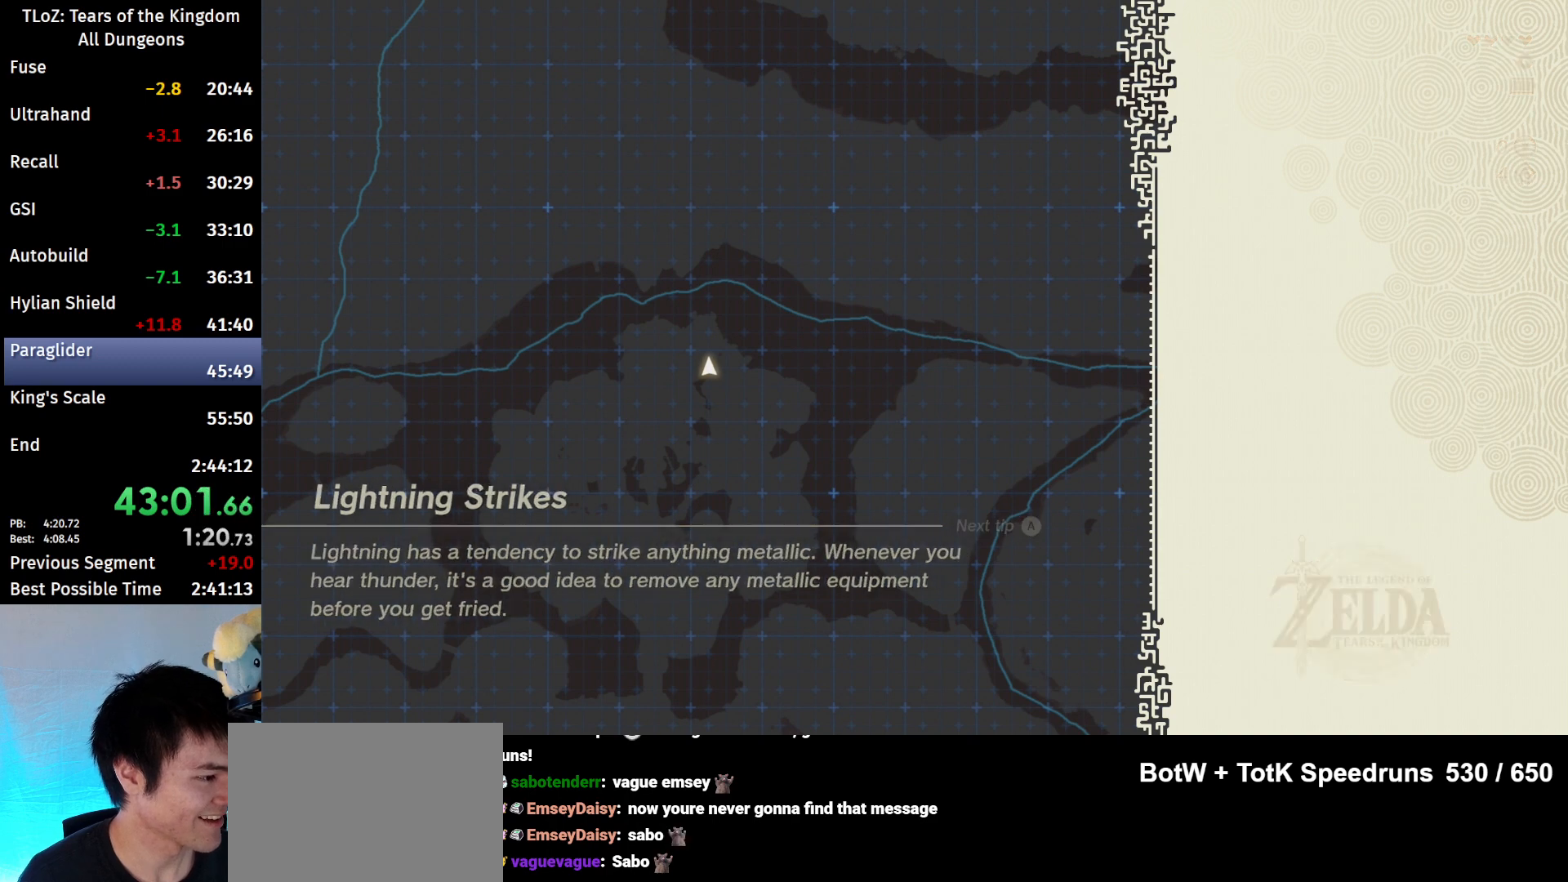
{"buttons": [], "left_stick": "center", "right_stick": "down", "events": []}
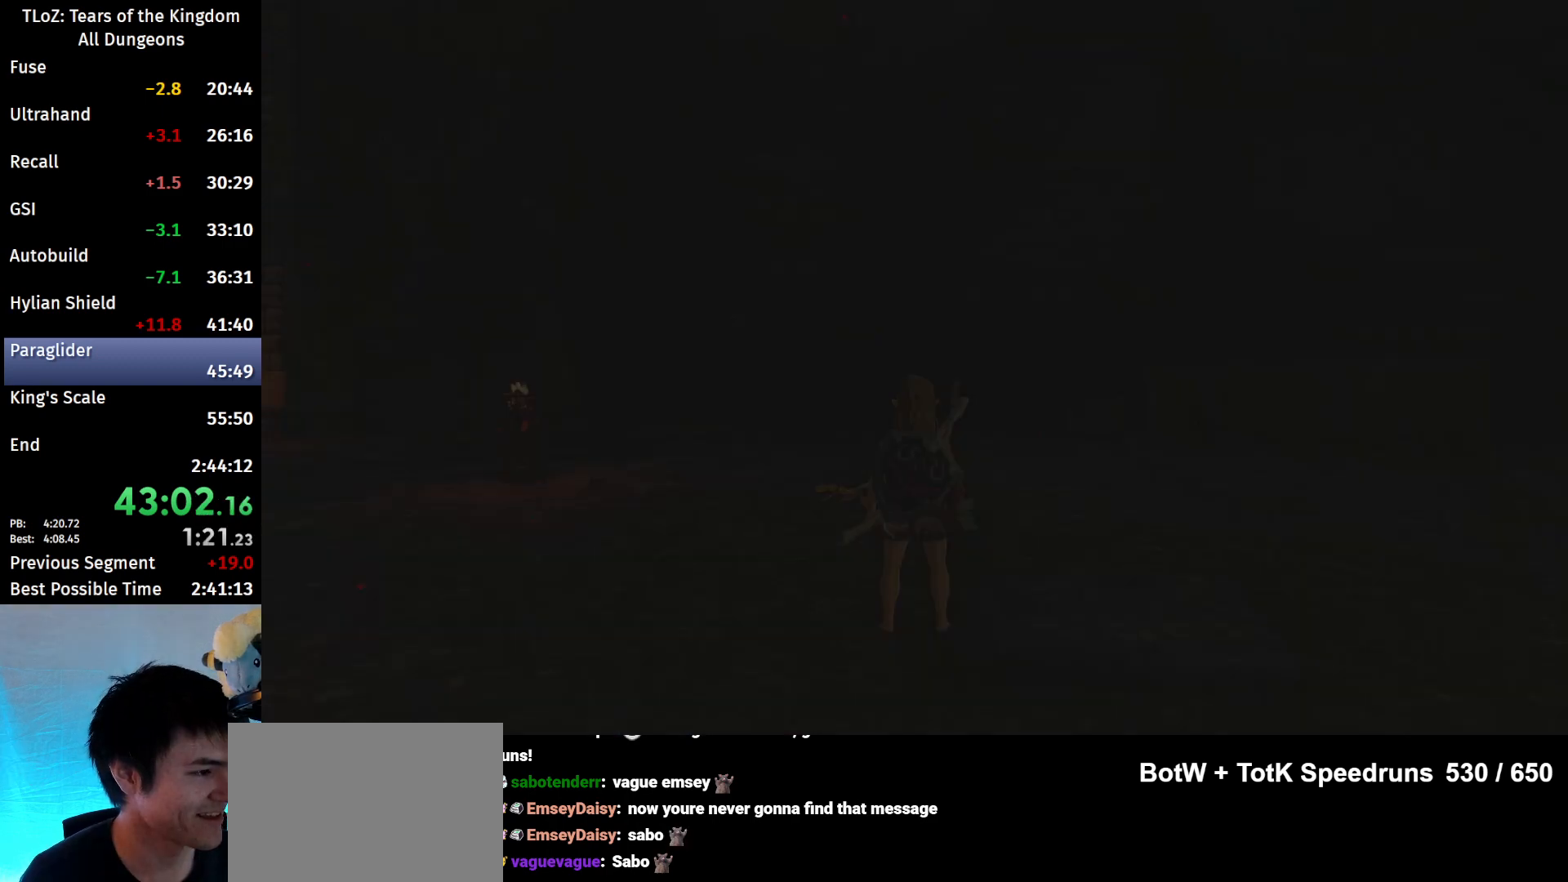
{"buttons": [], "left_stick": "center", "right_stick": "center", "events": [[367, "right_stick", "center"]]}
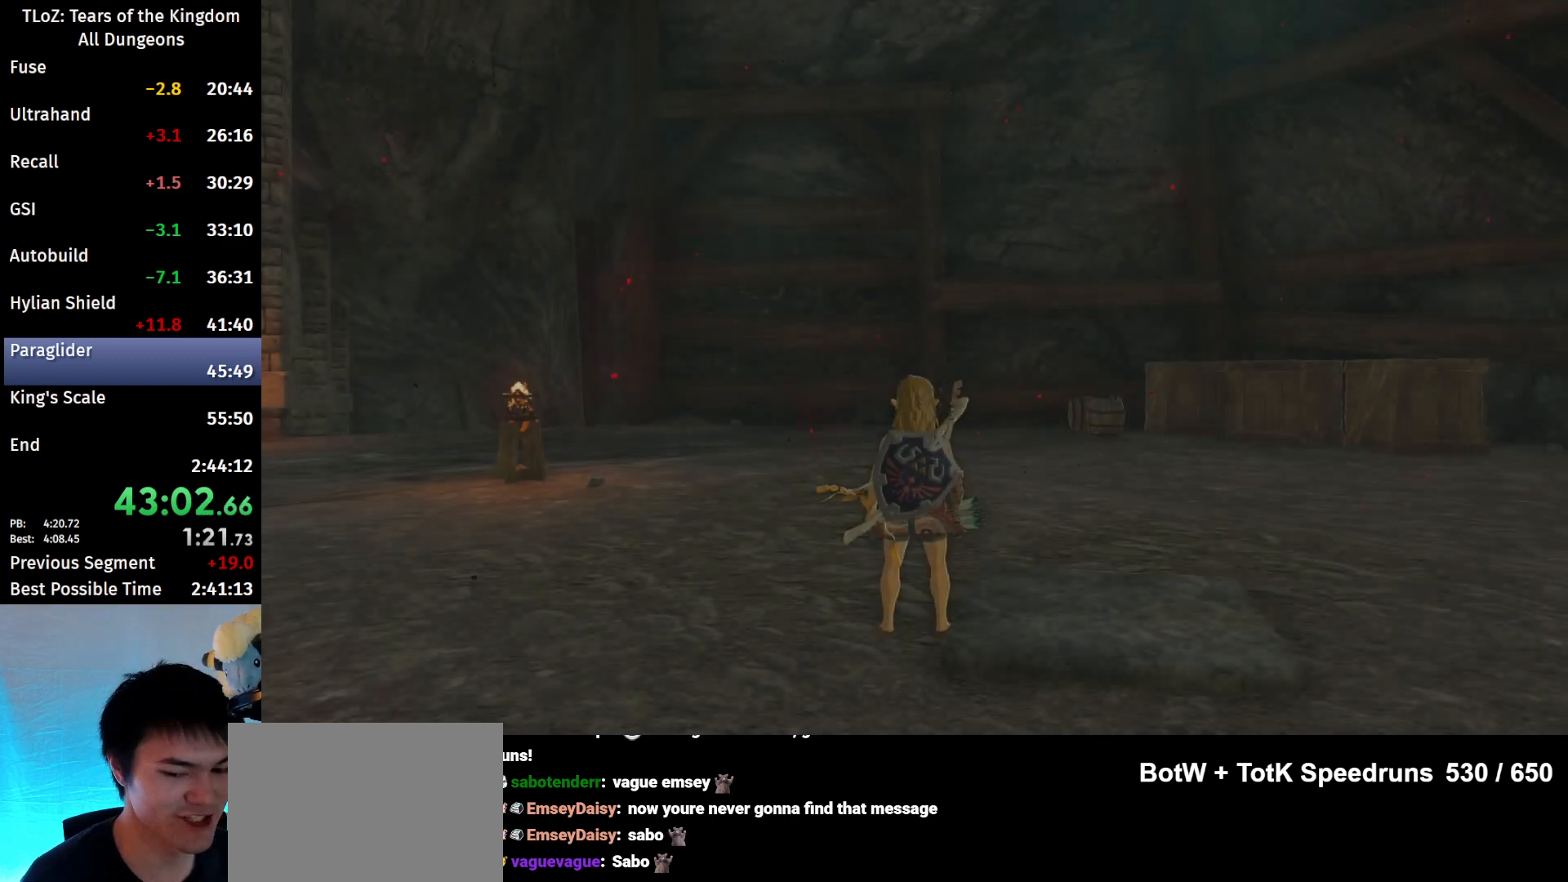
{"buttons": [], "left_stick": "center", "right_stick": "center", "events": []}
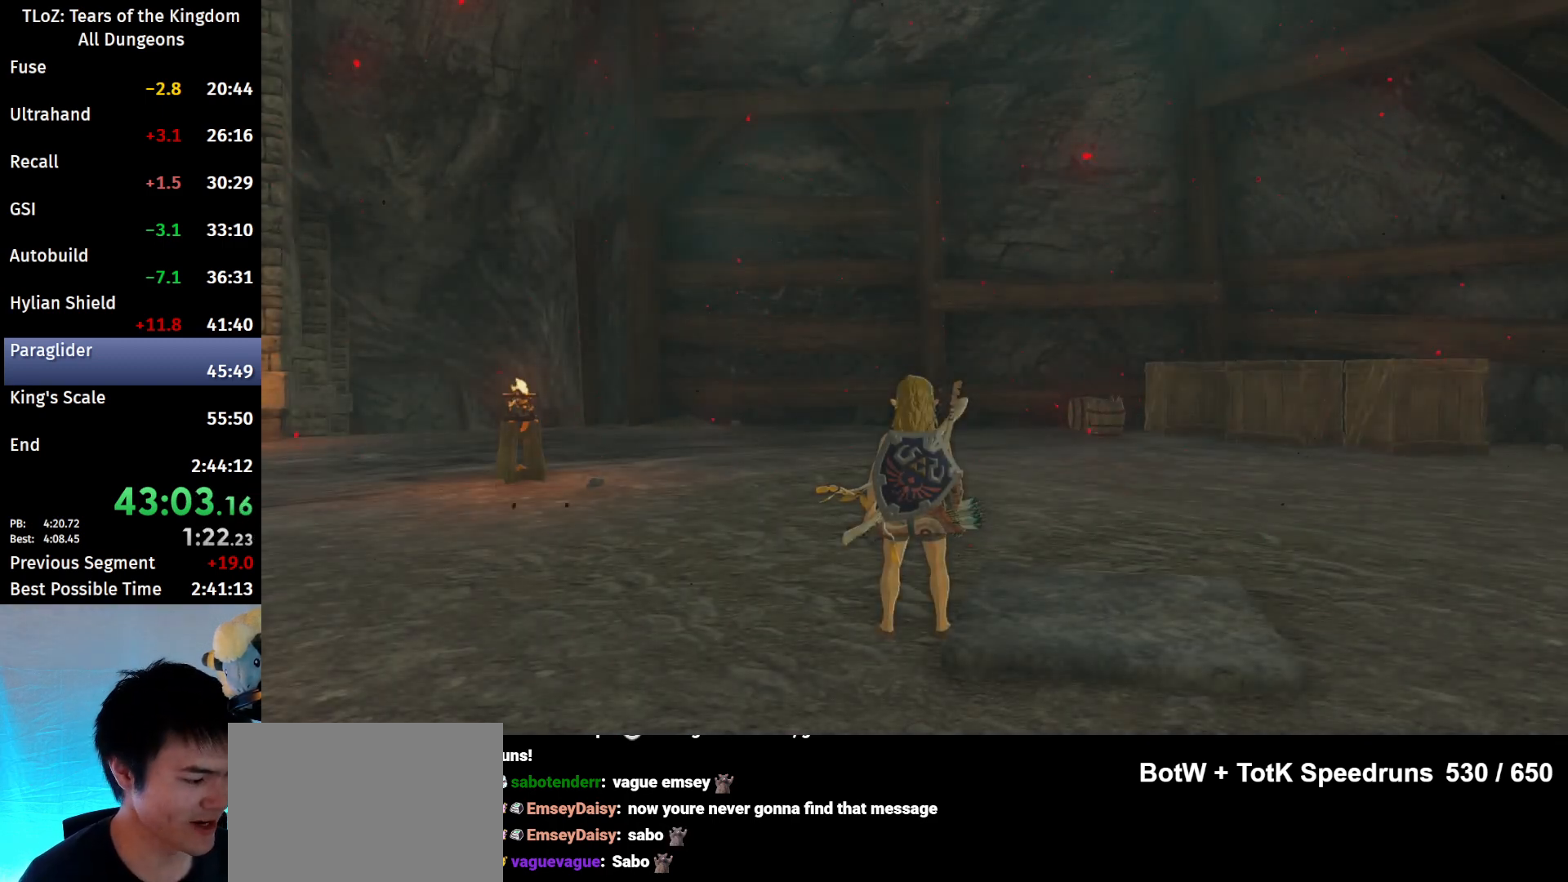
{"buttons": ["B"], "left_stick": "up", "right_stick": "center", "events": [[67, "right_stick", "down"], [200, "left_stick", "up"], [367, "right_stick", "center"], [467, "B", "down"]]}
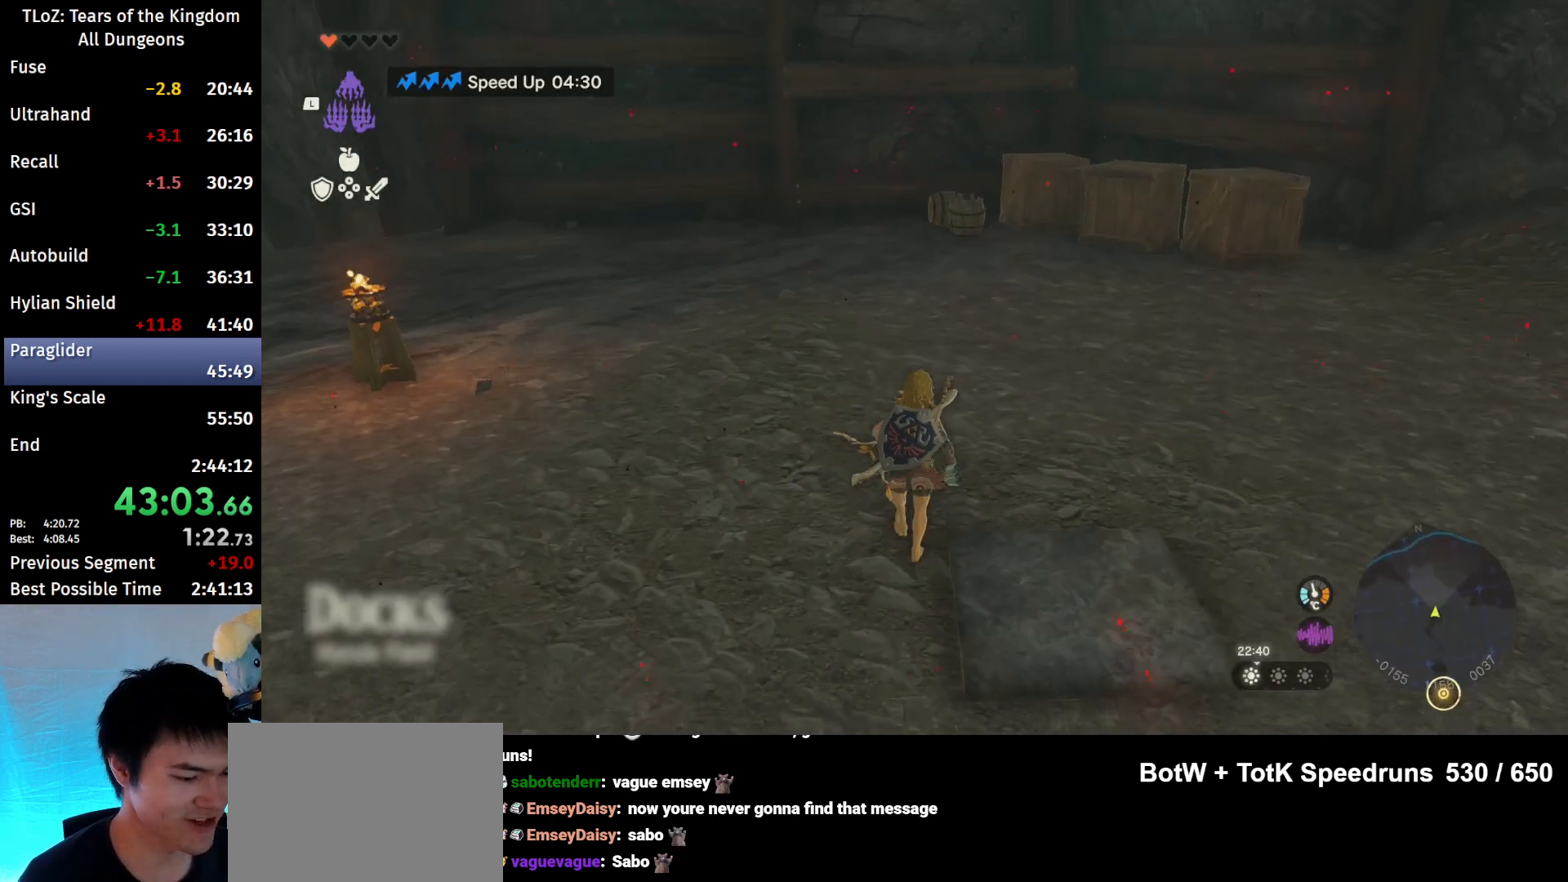
{"buttons": ["B"], "left_stick": "up", "right_stick": "center", "events": []}
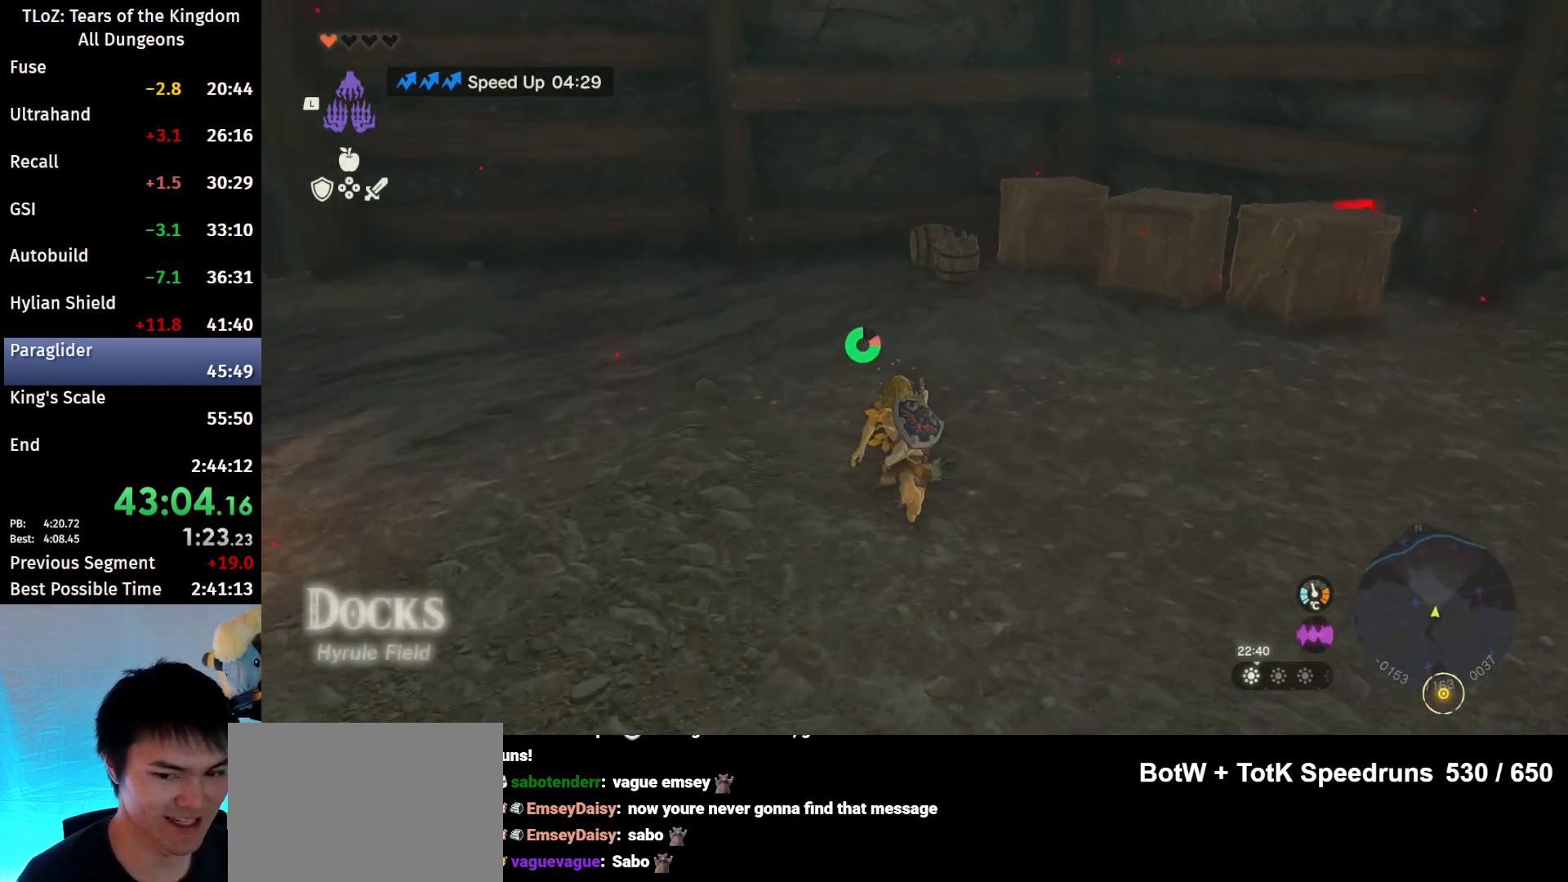
{"buttons": ["B"], "left_stick": "up", "right_stick": "center", "events": [[33, "right_stick", "down-left"], [100, "right_stick", "center"]]}
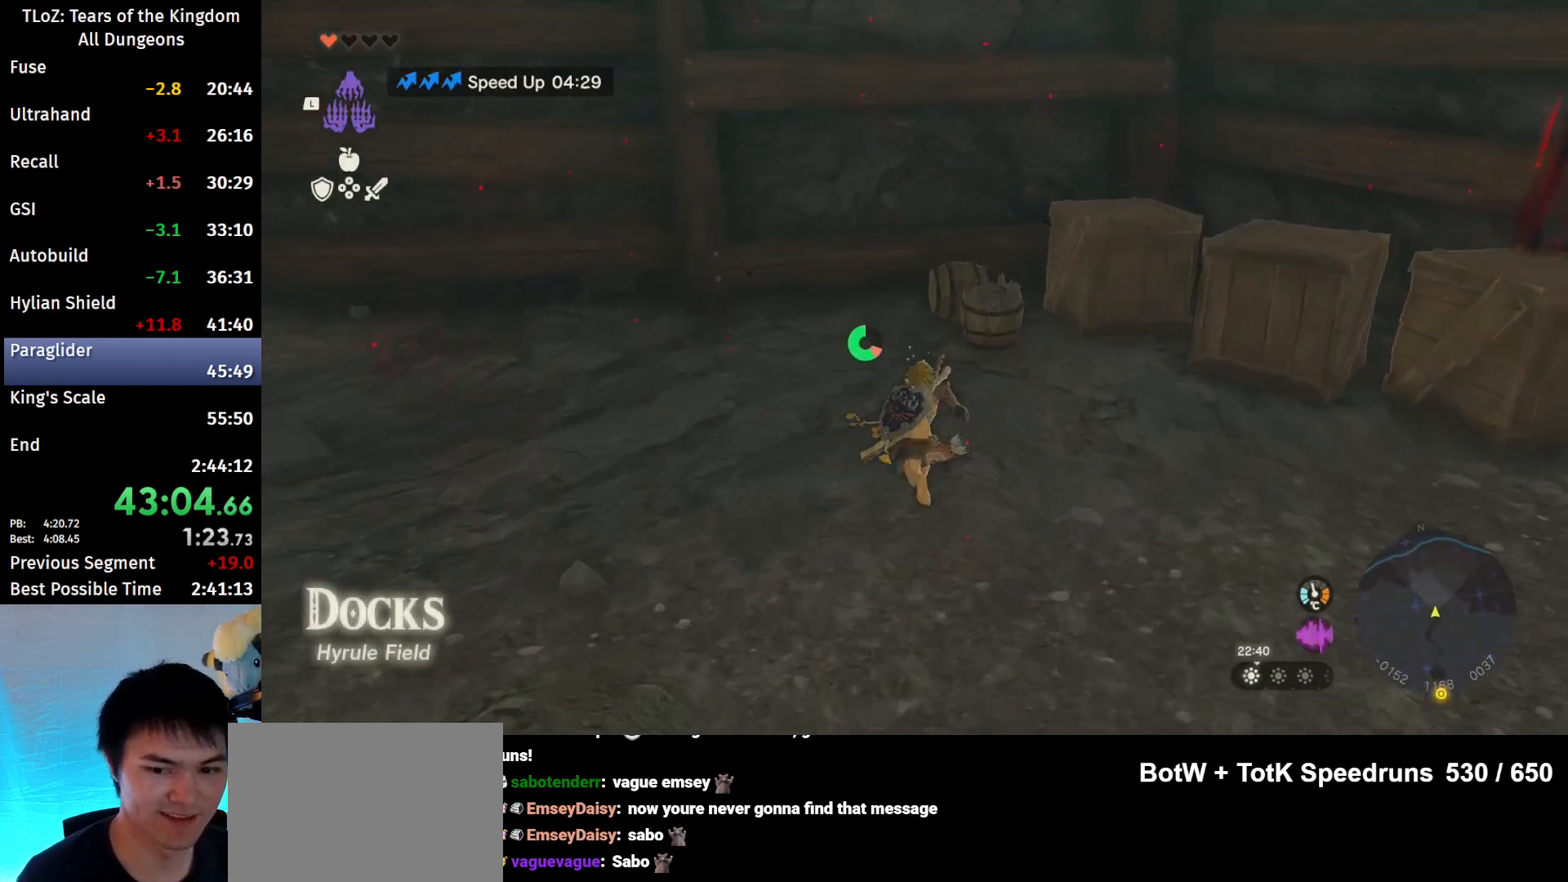
{"buttons": [], "left_stick": "up", "right_stick": "center", "events": [[300, "B", "up"], [300, "X", "down"], [400, "X", "up"]]}
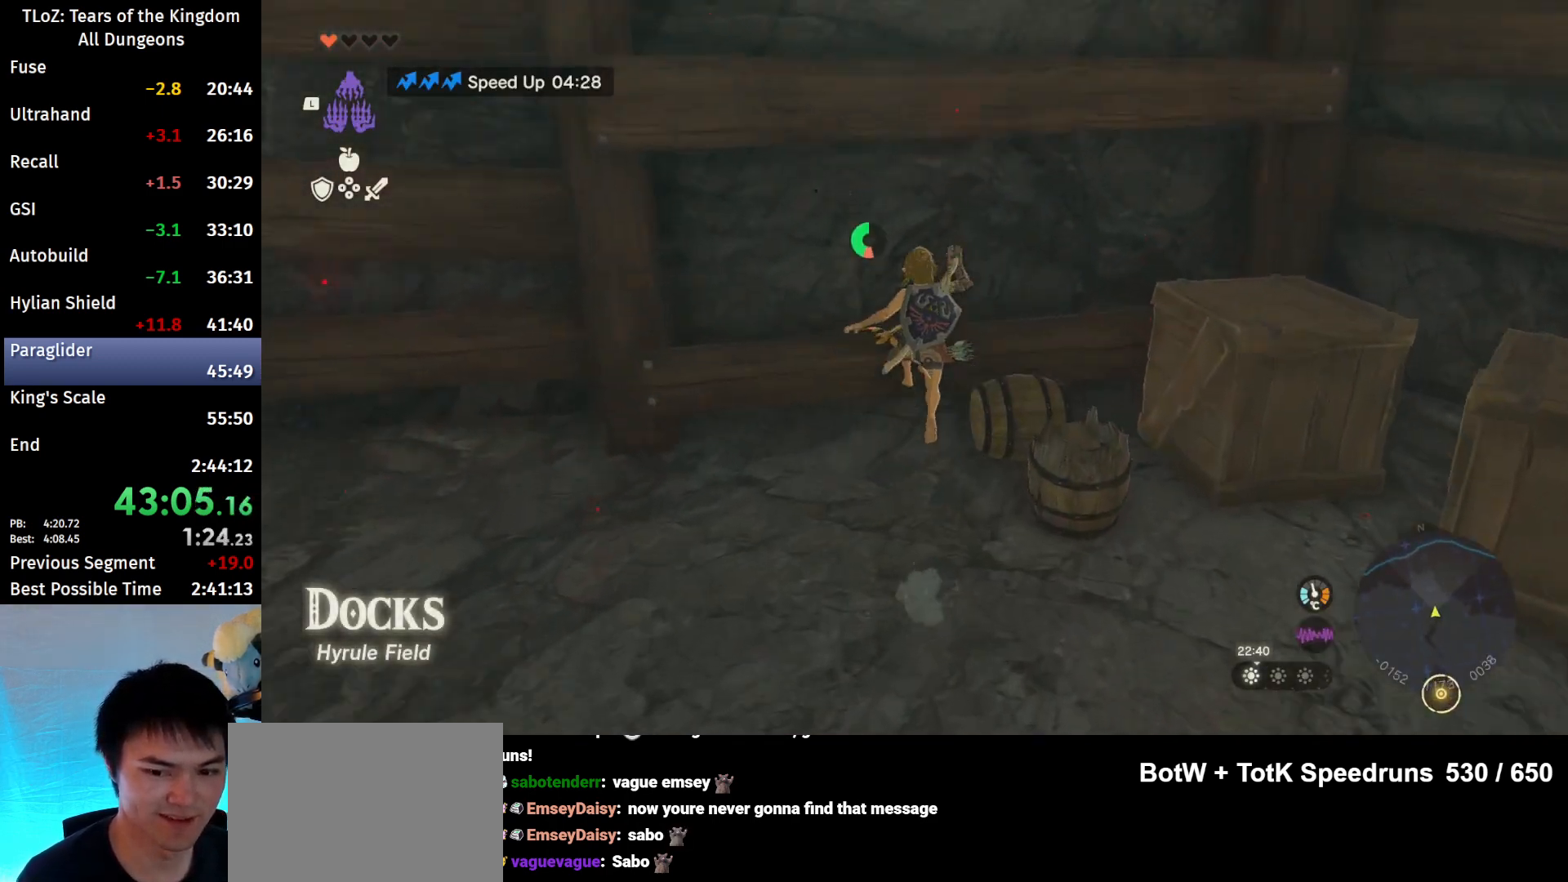
{"buttons": [], "left_stick": "center", "right_stick": "down", "events": [[100, "left_stick", "center"], [100, "right_stick", "down-left"], [267, "right_stick", "center"], [467, "right_stick", "down"]]}
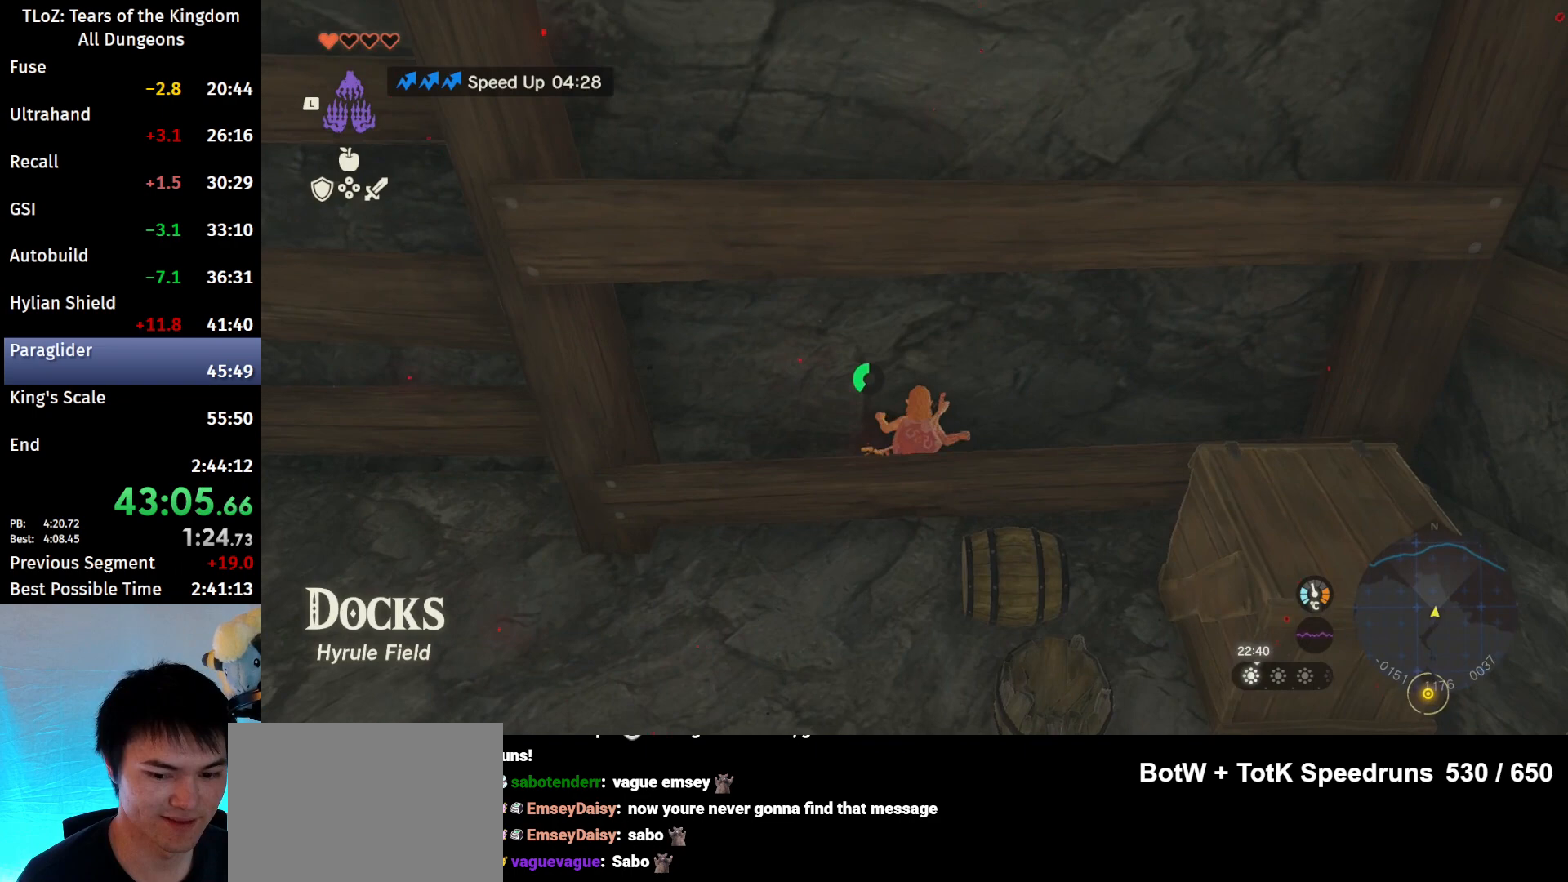
{"buttons": ["L1"], "left_stick": "center", "right_stick": "center", "events": [[100, "right_stick", "center"], [167, "left_stick", "down"], [233, "left_stick", "center"], [333, "L1", "down"]]}
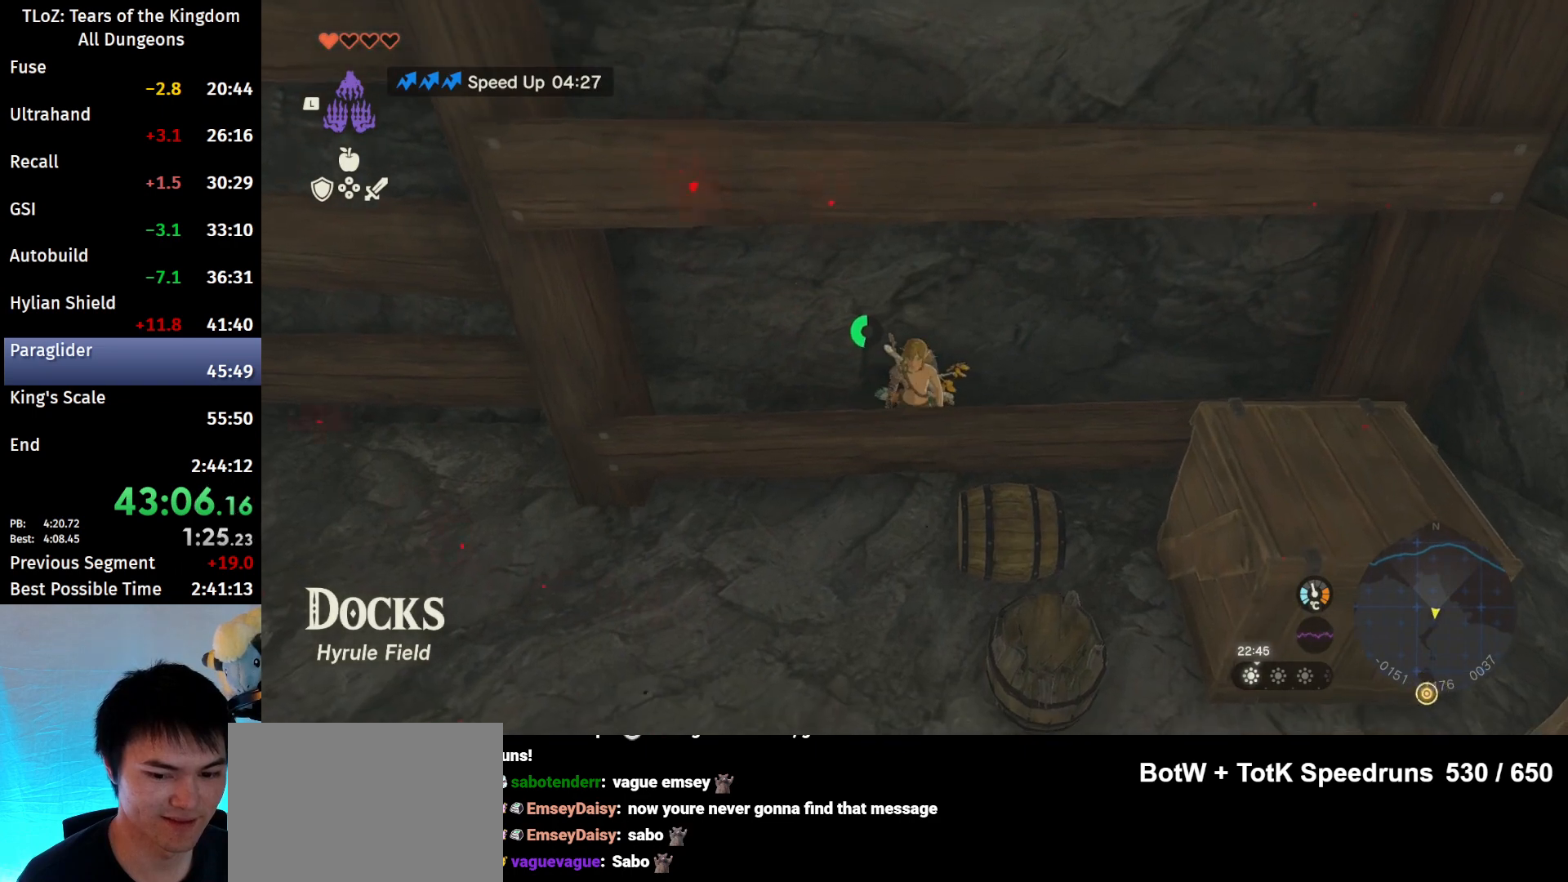
{"buttons": ["DPAD_LEFT"], "left_stick": "center", "right_stick": "center", "events": [[100, "right_stick", "up-left"], [300, "right_stick", "center"], [333, "L1", "up"], [433, "DPAD_LEFT", "down"]]}
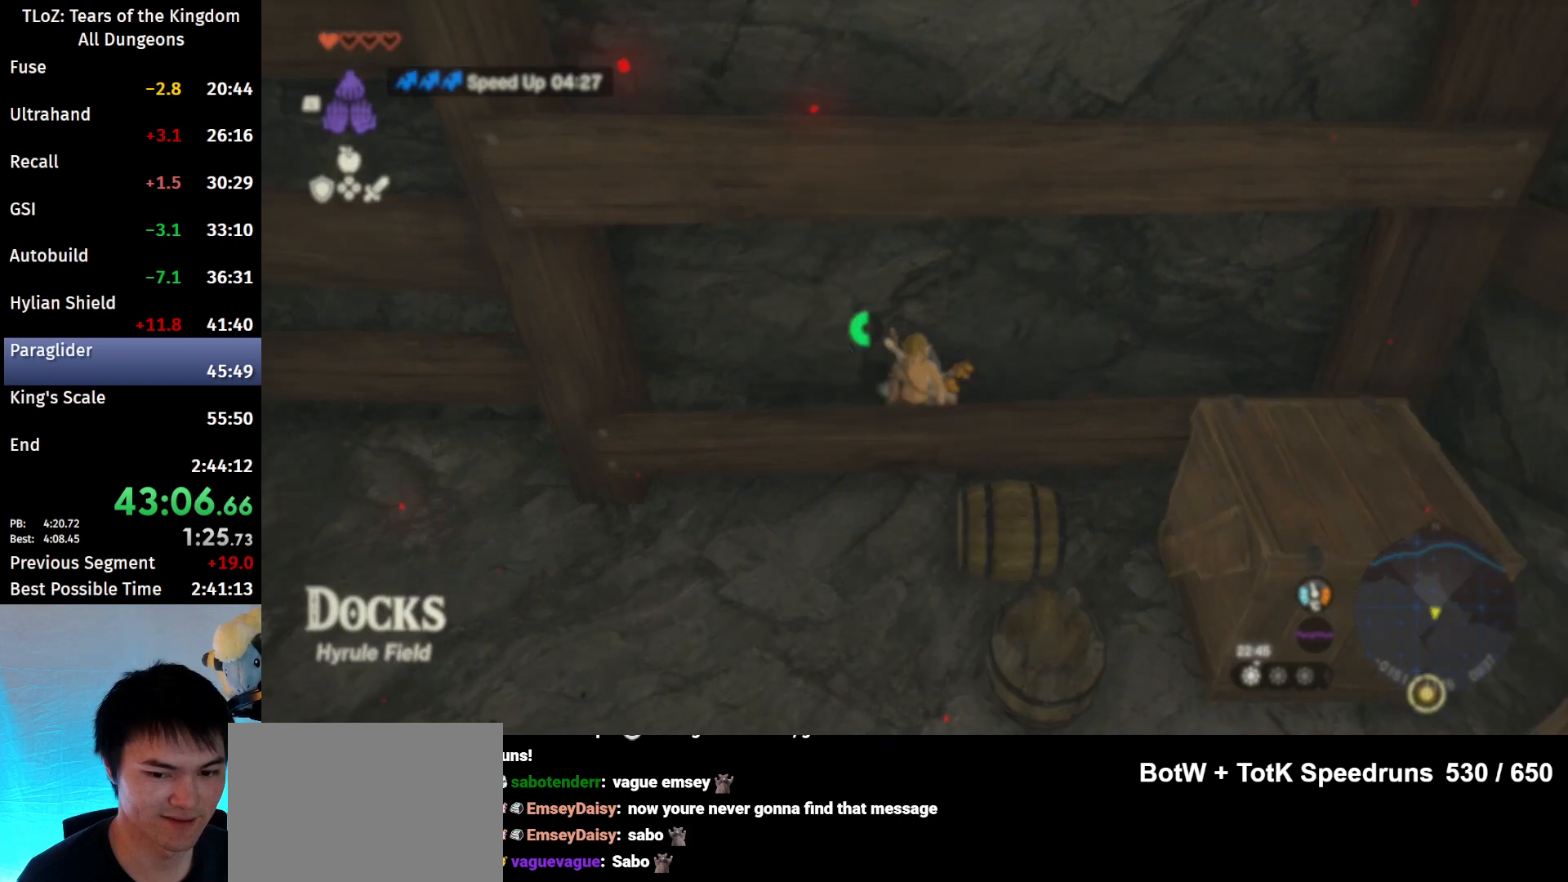
{"buttons": [], "left_stick": "center", "right_stick": "center", "events": [[167, "X", "down"], [300, "X", "up"], [333, "DPAD_LEFT", "up"], [400, "DPAD_LEFT", "down"], [500, "DPAD_LEFT", "up"]]}
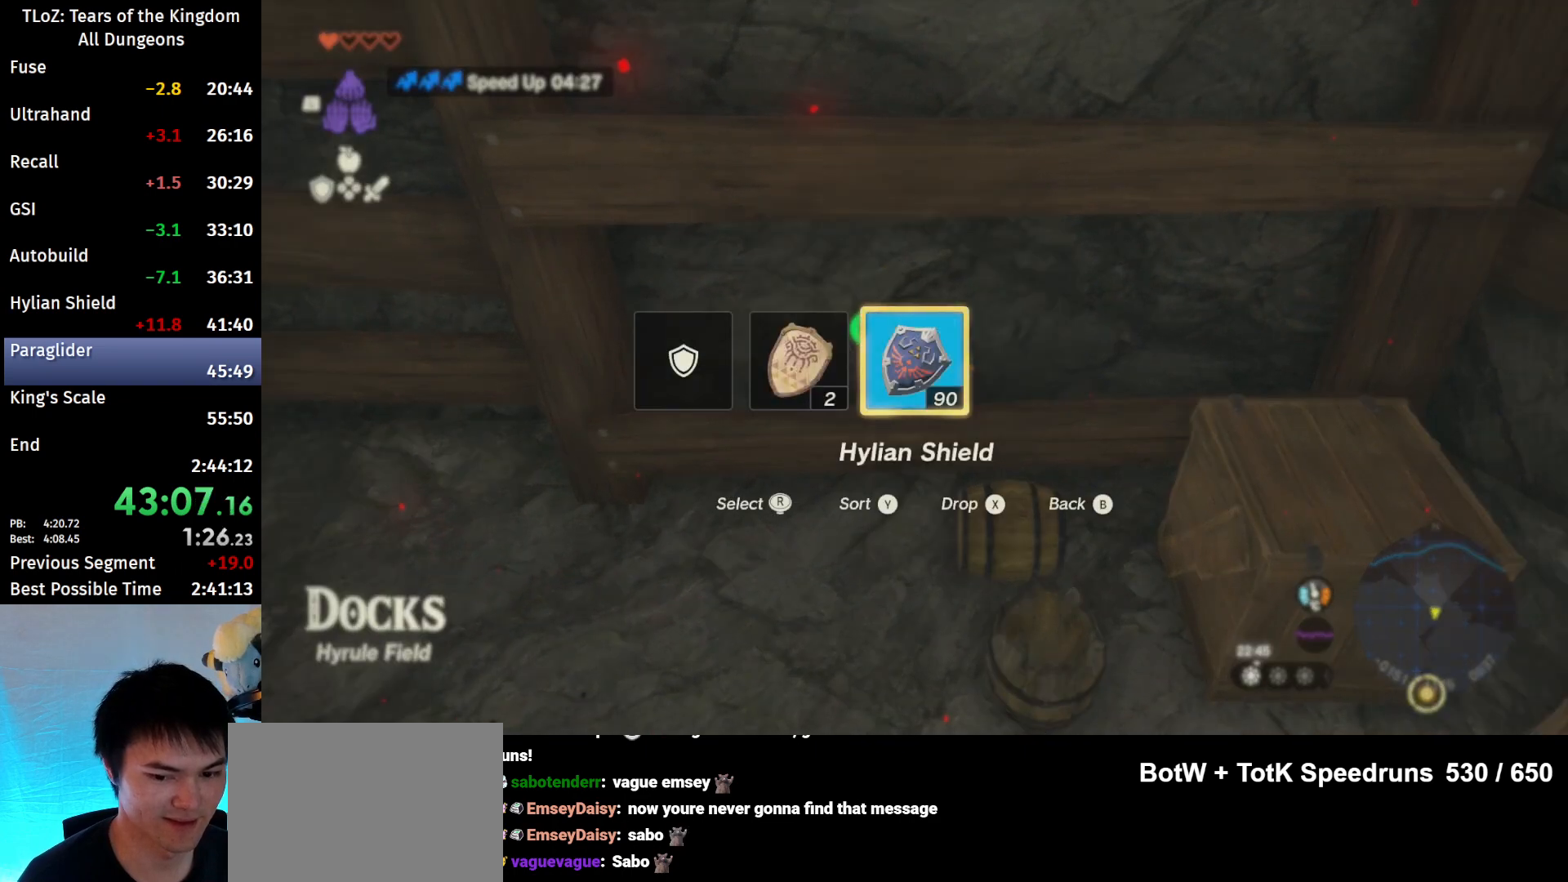
{"buttons": ["DPAD_LEFT"], "left_stick": "center", "right_stick": "right", "events": [[67, "DPAD_LEFT", "down"], [133, "DPAD_LEFT", "up"], [200, "DPAD_LEFT", "down"], [400, "right_stick", "right"]]}
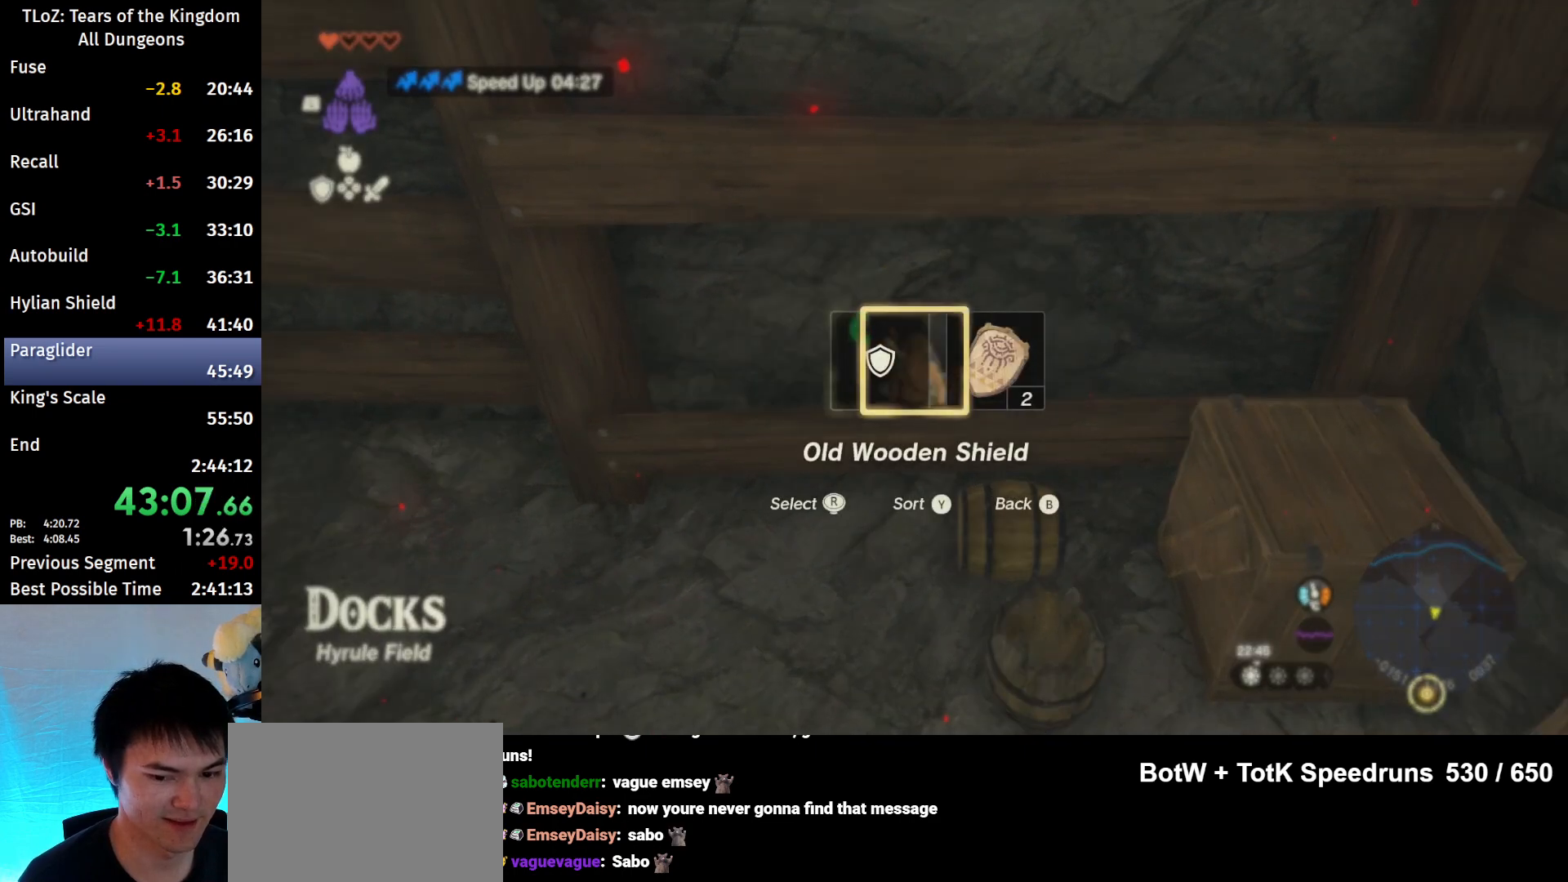
{"buttons": [], "left_stick": "center", "right_stick": "center", "events": [[33, "right_stick", "center"], [67, "DPAD_LEFT", "up"]]}
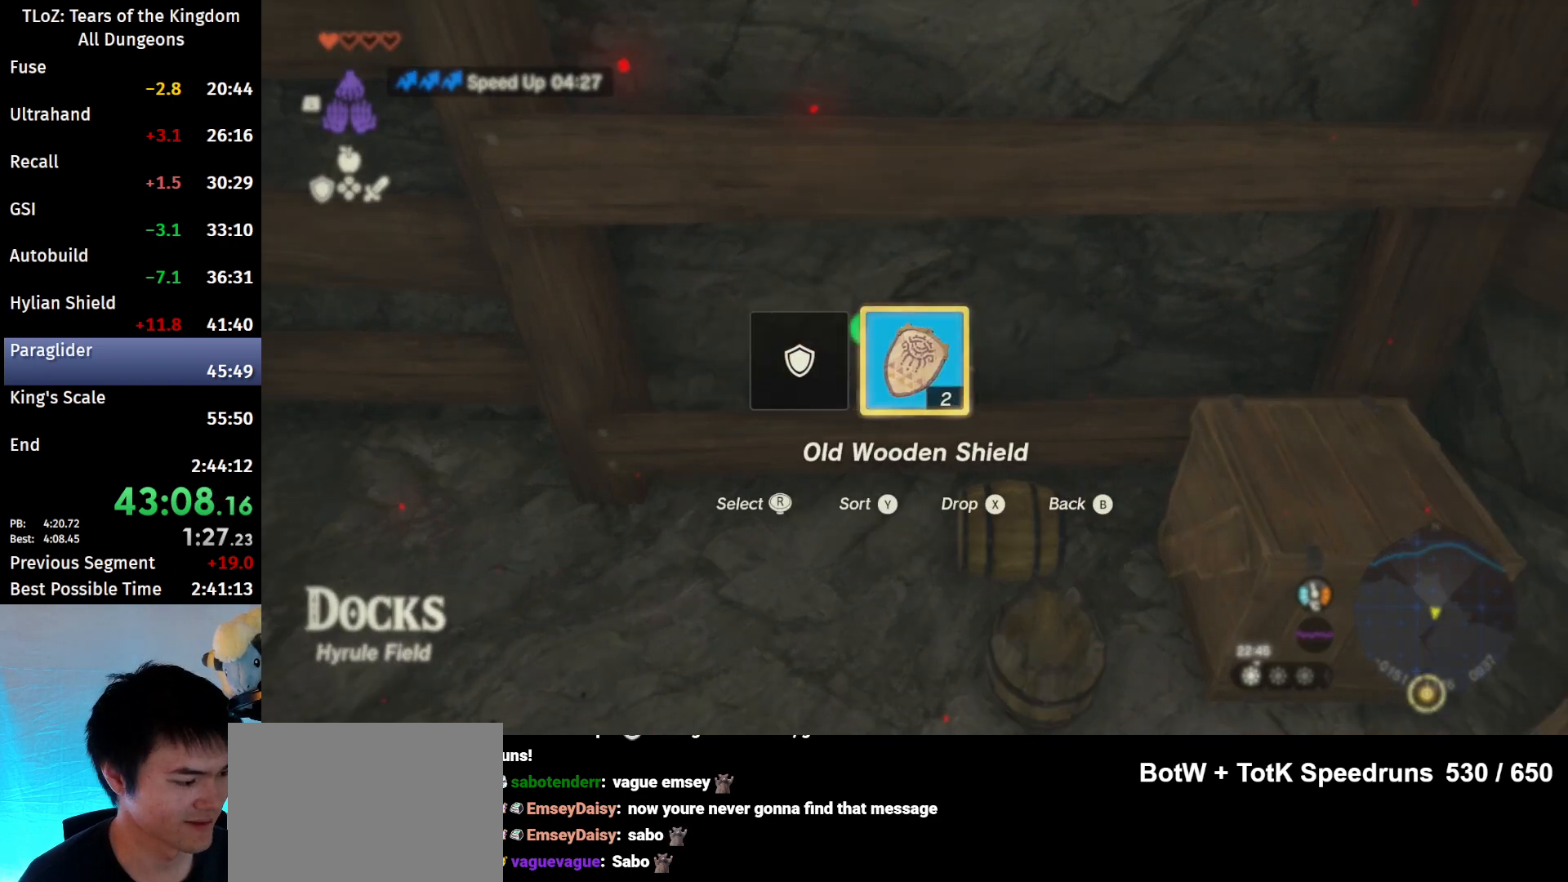
{"buttons": [], "left_stick": "center", "right_stick": "center", "events": [[333, "START", "down"], [433, "START", "up"]]}
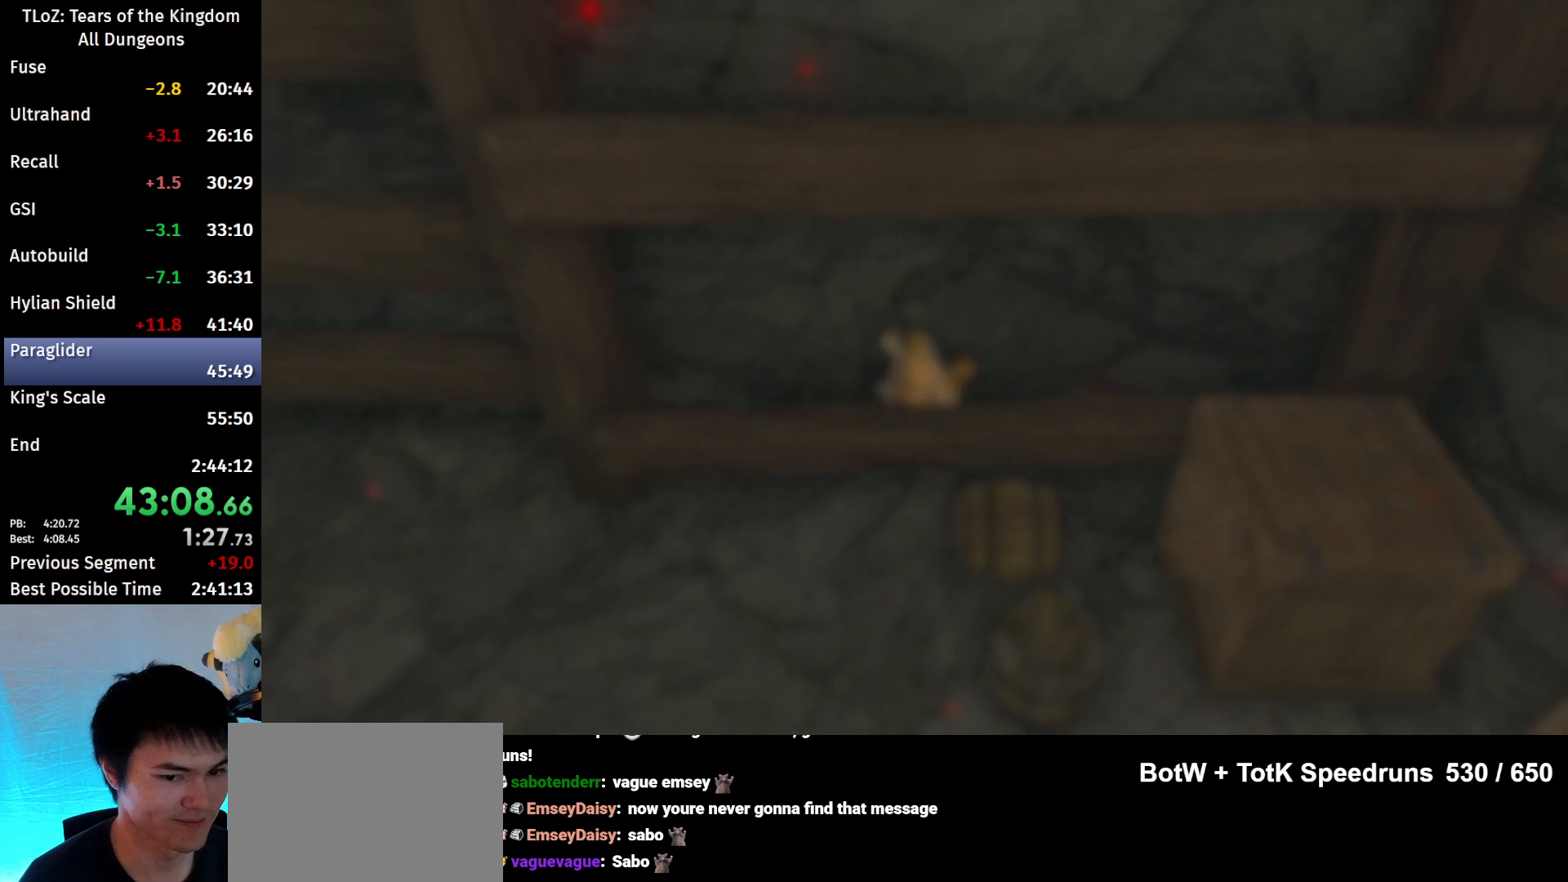
{"buttons": [], "left_stick": "center", "right_stick": "center", "events": [[267, "left_stick", "left"], [400, "left_stick", "center"]]}
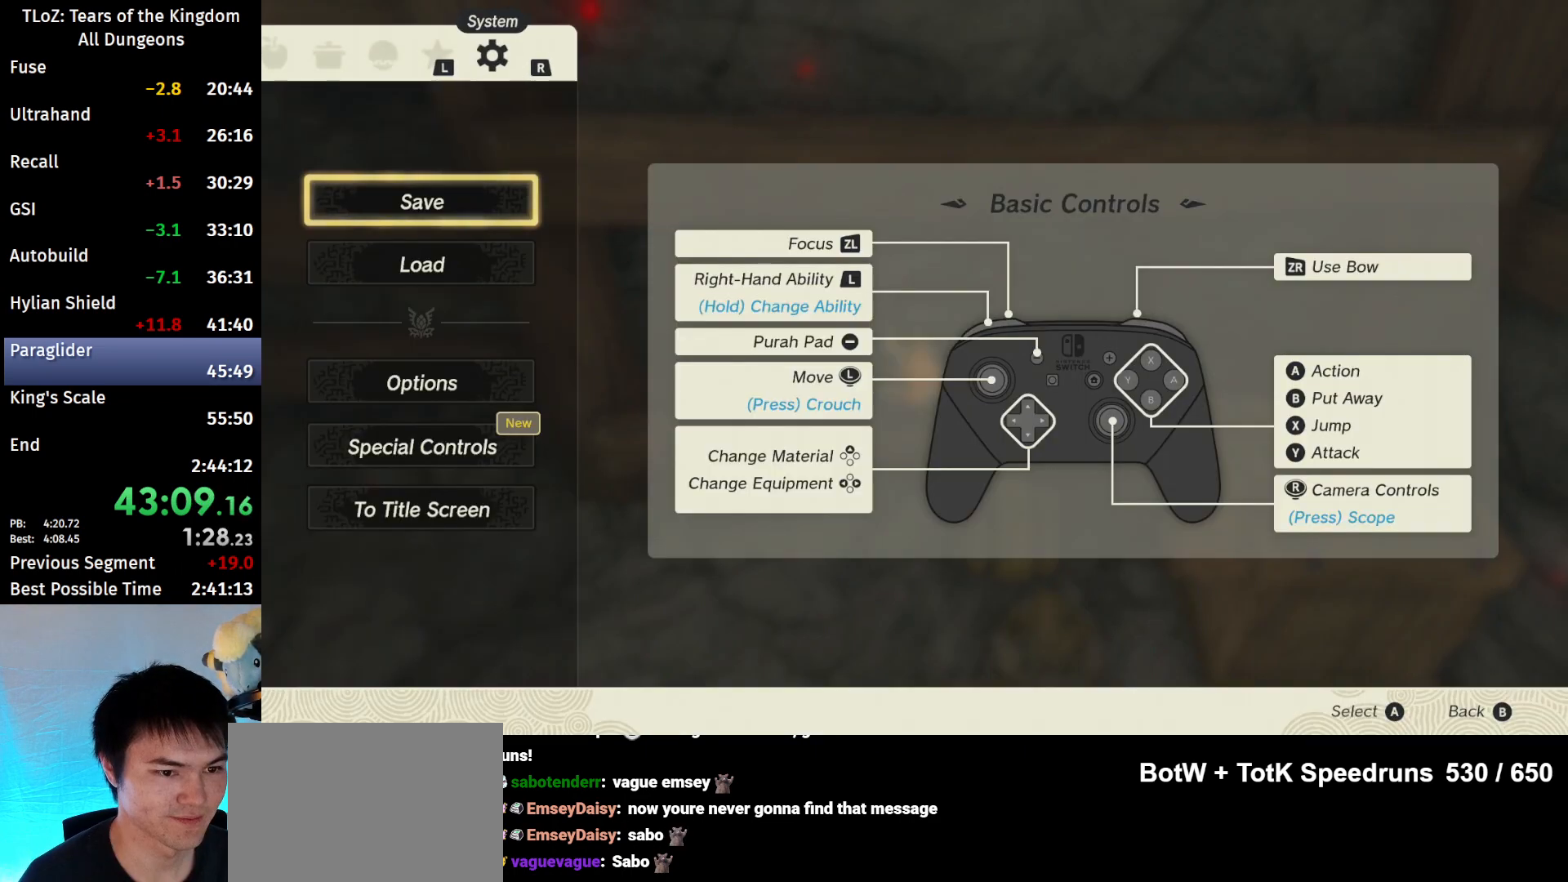
{"buttons": [], "left_stick": "center", "right_stick": "center", "events": [[67, "L1", "down"], [167, "L1", "up"], [267, "L1", "down"], [333, "L1", "up"], [433, "L1", "down"], [500, "L1", "up"]]}
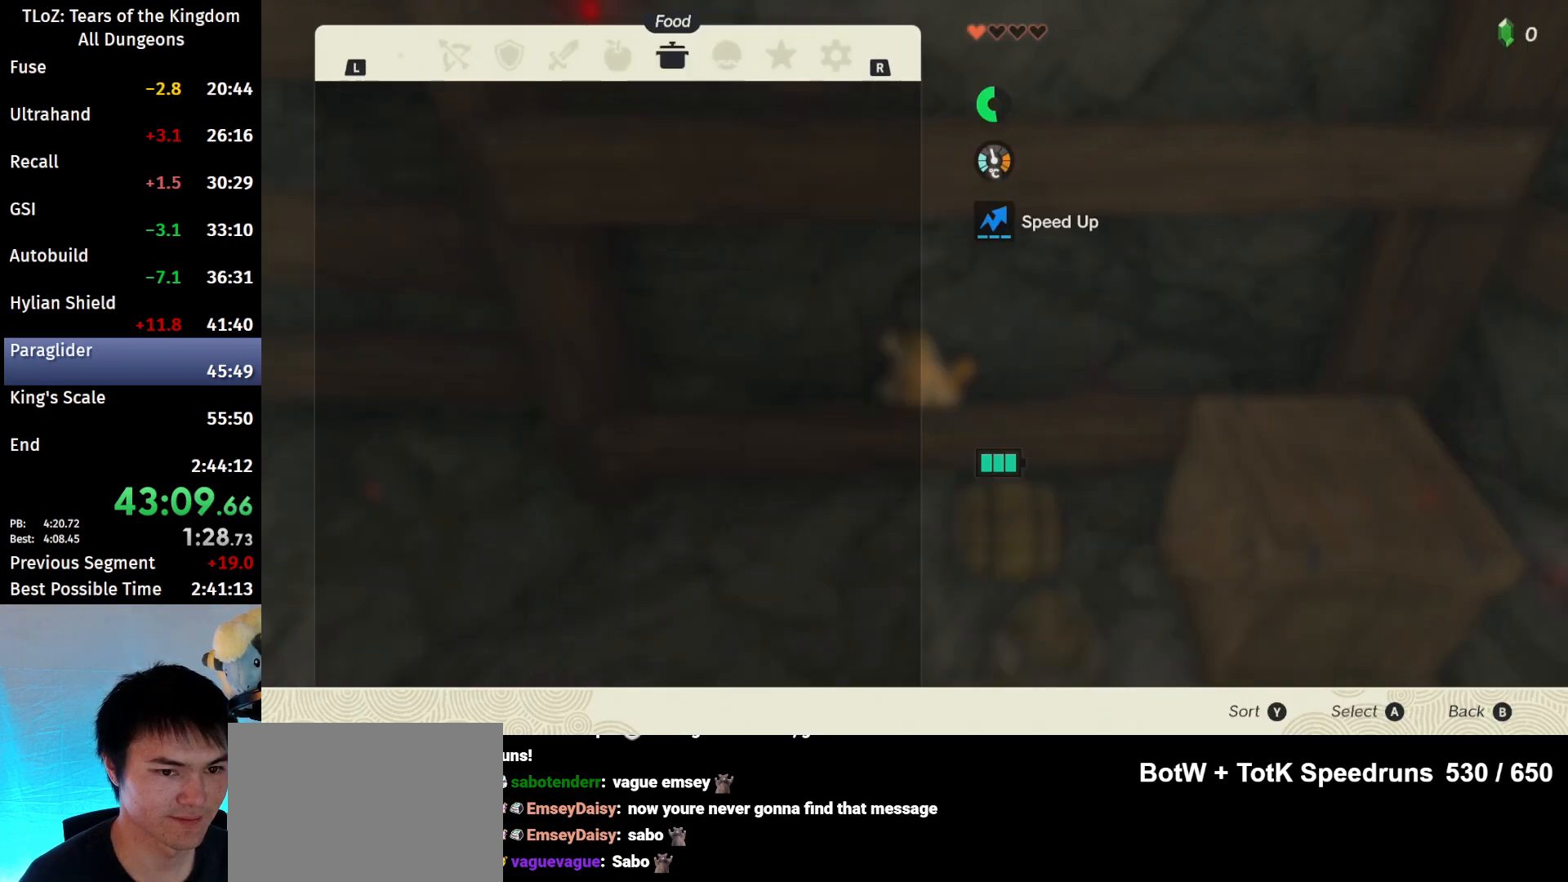
{"buttons": [], "left_stick": "center", "right_stick": "center", "events": [[67, "L1", "down"], [100, "L1", "up"], [233, "L1", "down"], [300, "L1", "up"], [367, "L1", "down"], [433, "L1", "up"]]}
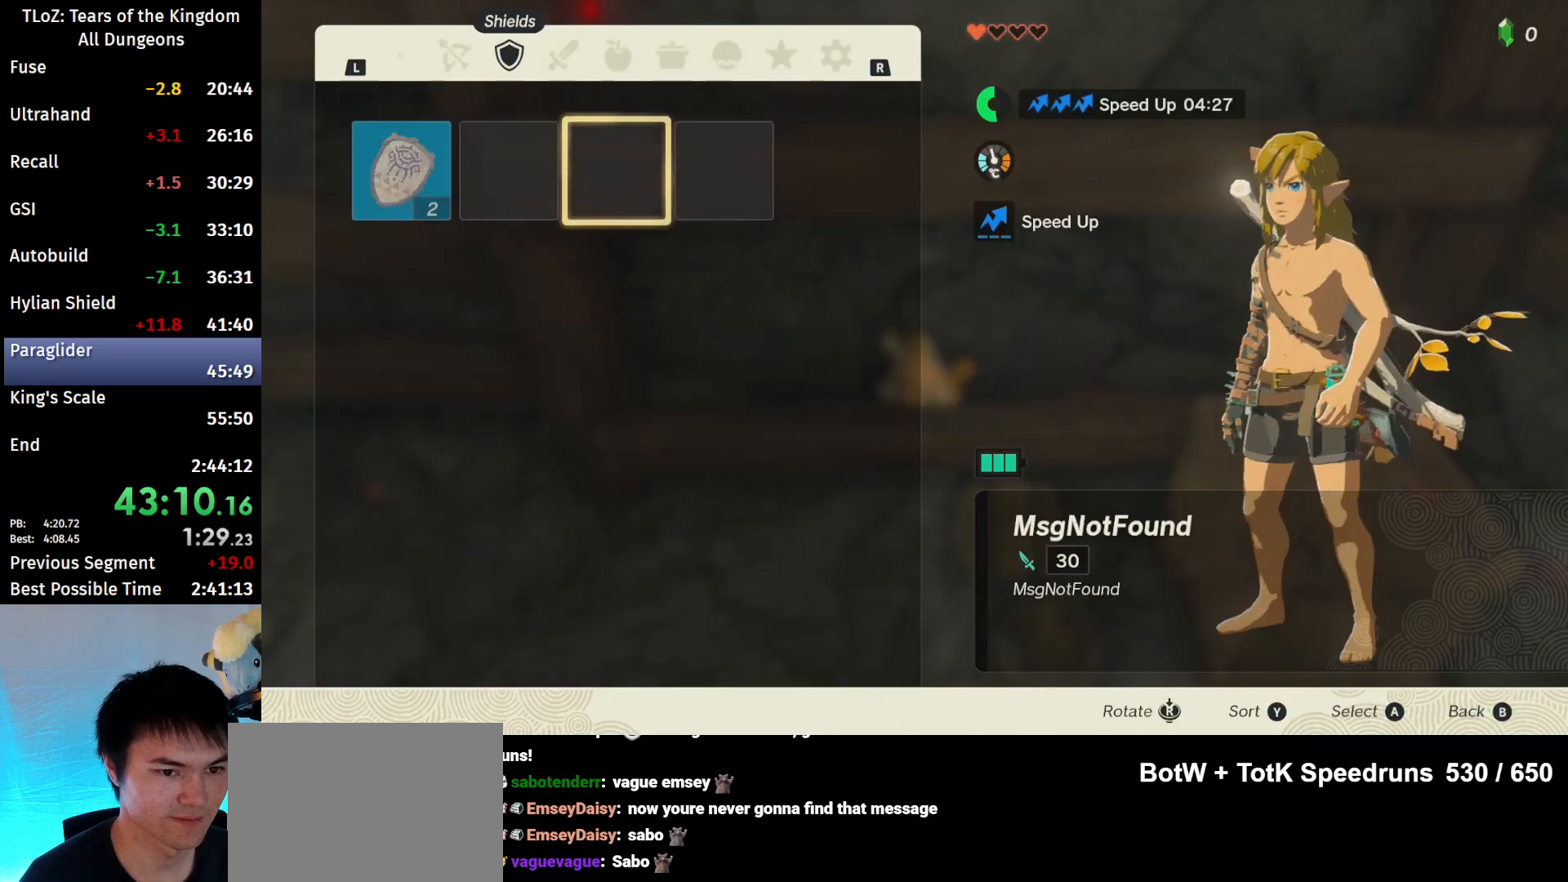
{"buttons": ["A"], "left_stick": "center", "right_stick": "center", "events": [[100, "left_stick", "left"], [233, "left_stick", "center"], [300, "left_stick", "left"], [433, "A", "down"], [433, "left_stick", "center"]]}
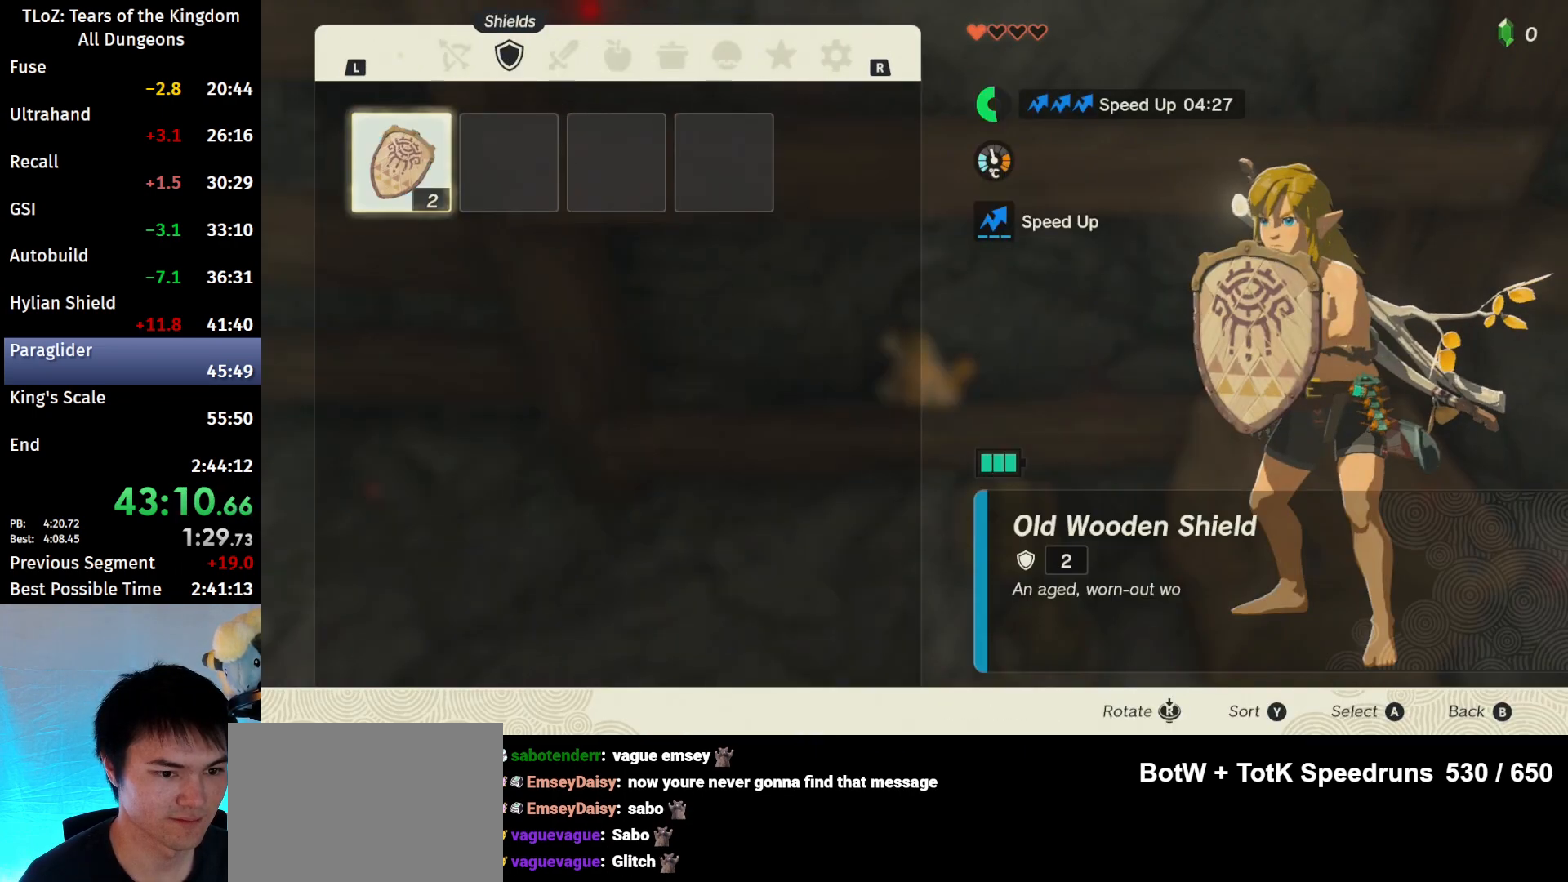
{"buttons": [], "left_stick": "center", "right_stick": "center", "events": [[33, "A", "up"], [33, "left_stick", "down"], [133, "left_stick", "center"], [200, "A", "down"], [233, "A", "up"], [333, "B", "down"], [500, "B", "up"]]}
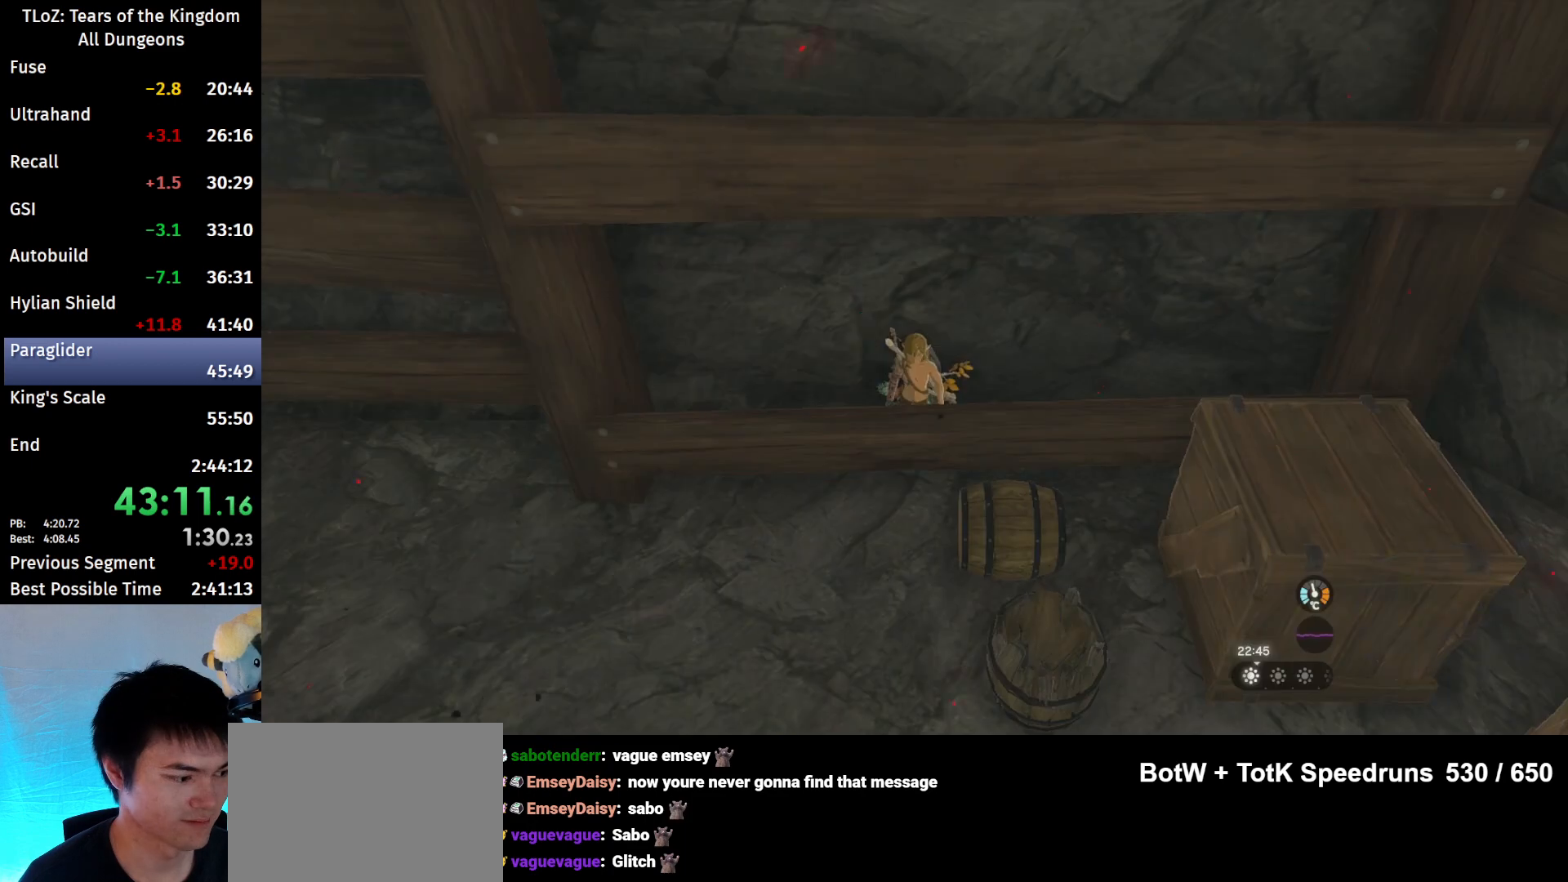
{"buttons": [], "left_stick": "right", "right_stick": "center", "events": [[333, "left_stick", "right"]]}
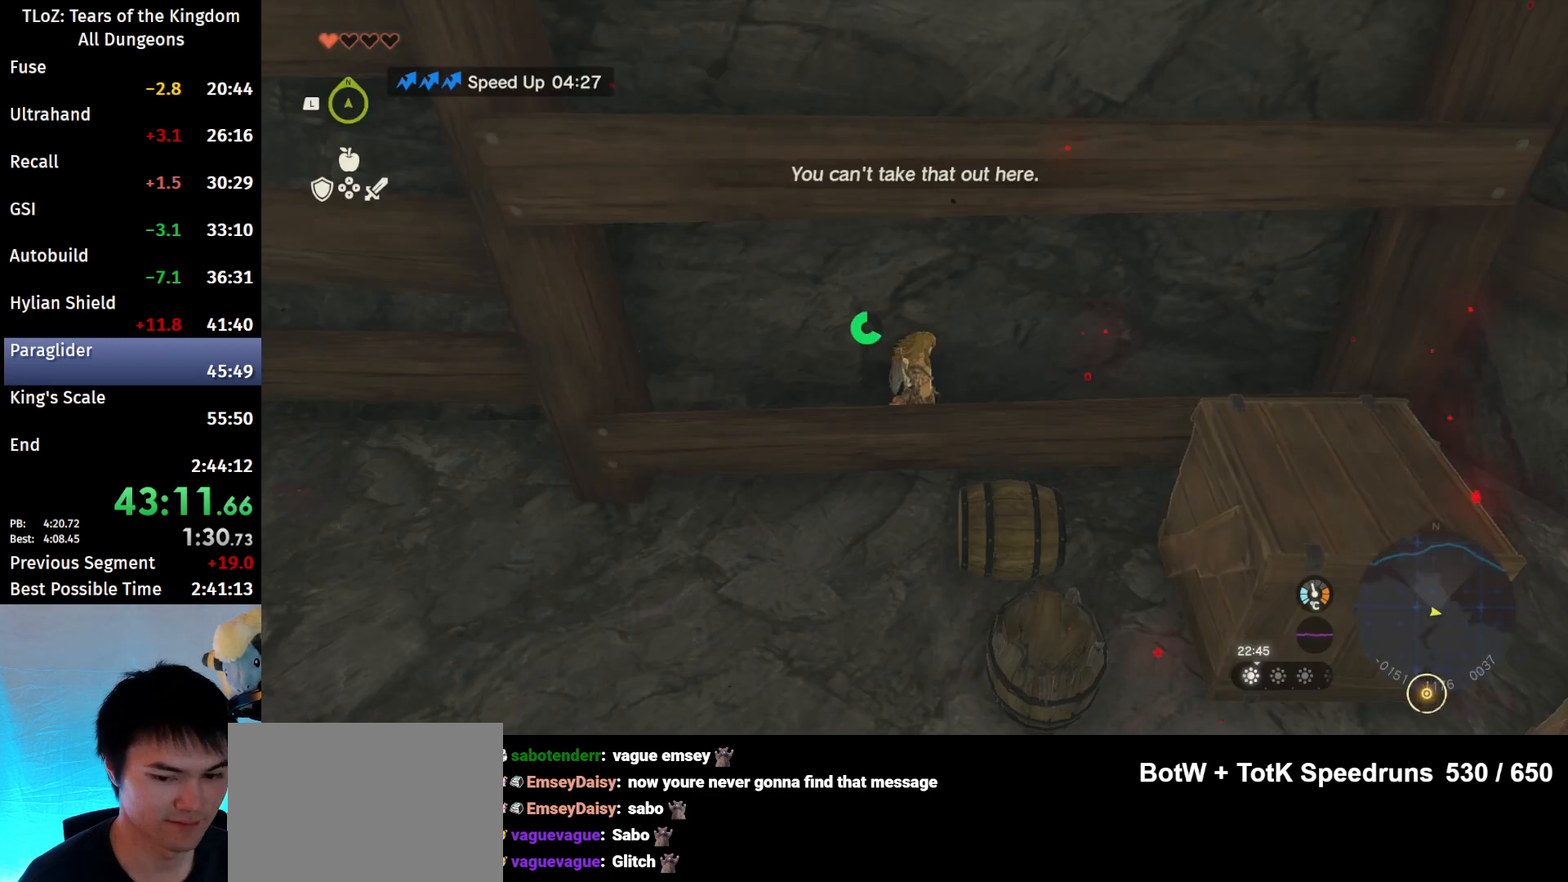
{"buttons": [], "left_stick": "center", "right_stick": "center", "events": [[367, "left_stick", "center"]]}